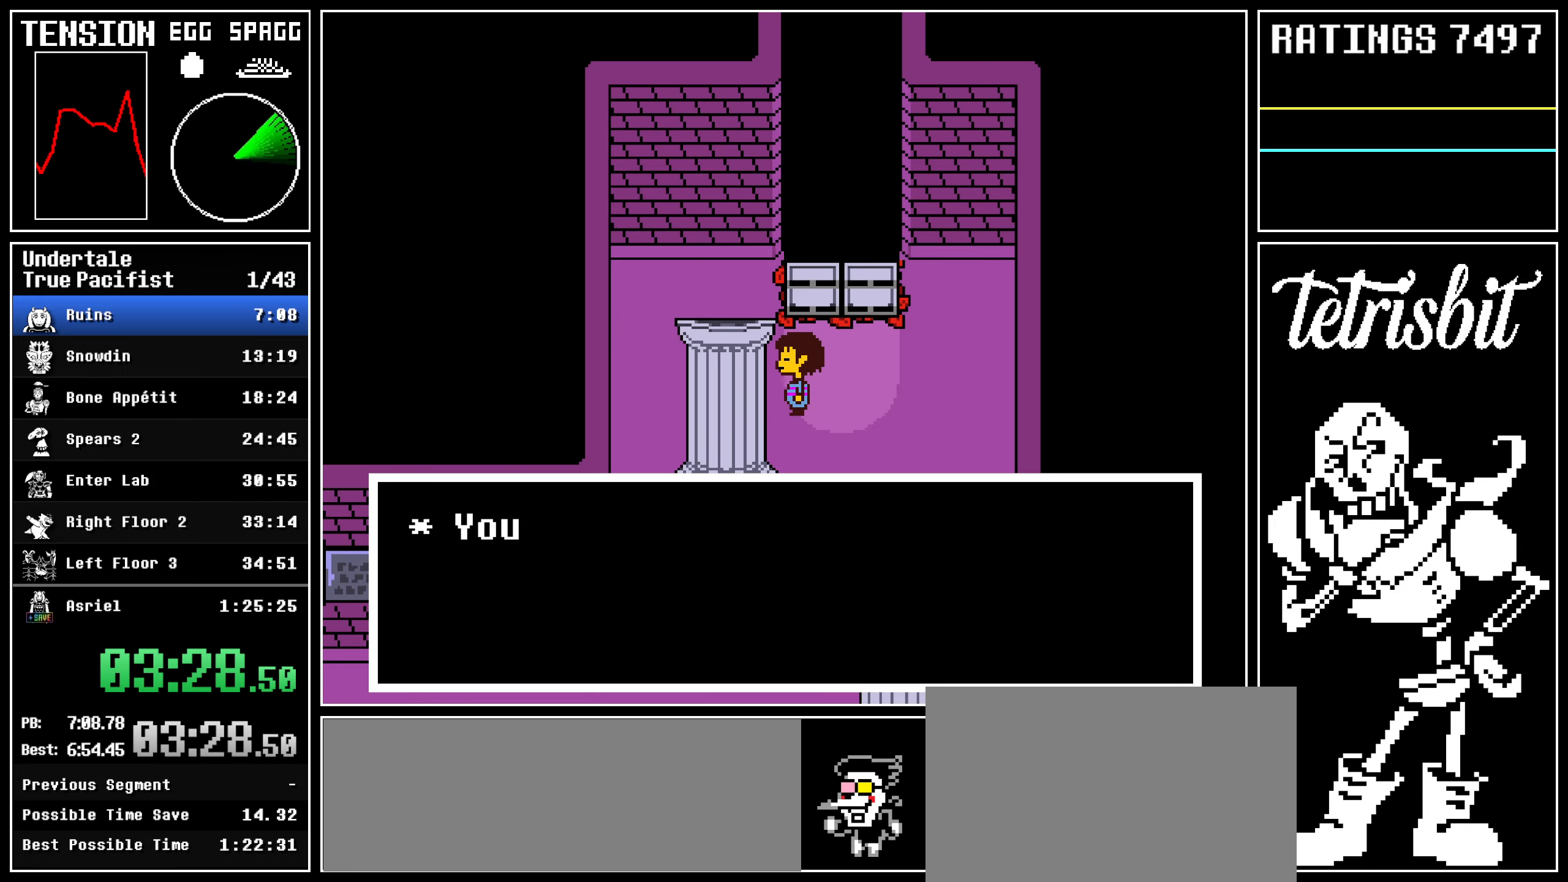
Gameplay with keyboard; each line is a JSON object with the keys held at the frame after it. "events" lists presses ("down") and releases ("up") of "c", "ctrl", "down", "left", "return", "right", "shift", "up" and "z" between this image and that frame as [ms after this image, input, new state], when the widget could be followed in between; "x" appears only as held states. No other keys are recorded. Mouse input is not recorded.
{"keys": ["down", "right"], "events": [[34, "right", "down"], [50, "left", "up"], [50, "z", "down"], [134, "z", "up"], [150, "z", "down"], [234, "z", "up"], [284, "z", "down"], [384, "z", "up"], [417, "z", "down"], [484, "z", "up"]]}
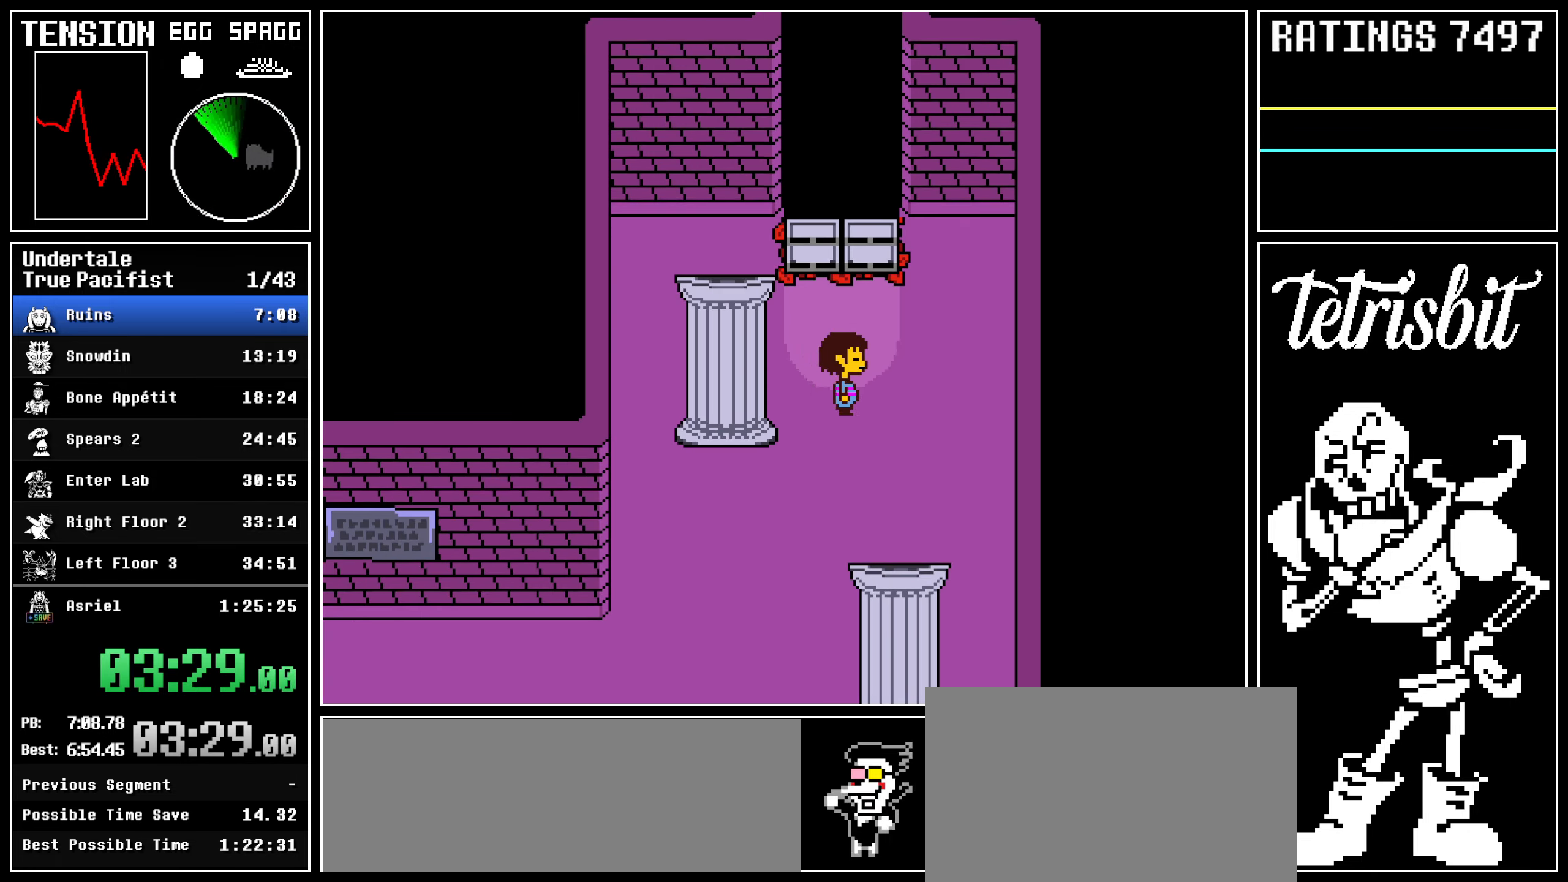
{"keys": ["down", "left"], "events": [[50, "z", "down"], [67, "left", "down"], [100, "right", "up"], [134, "z", "up"], [184, "z", "down"], [267, "z", "up"]]}
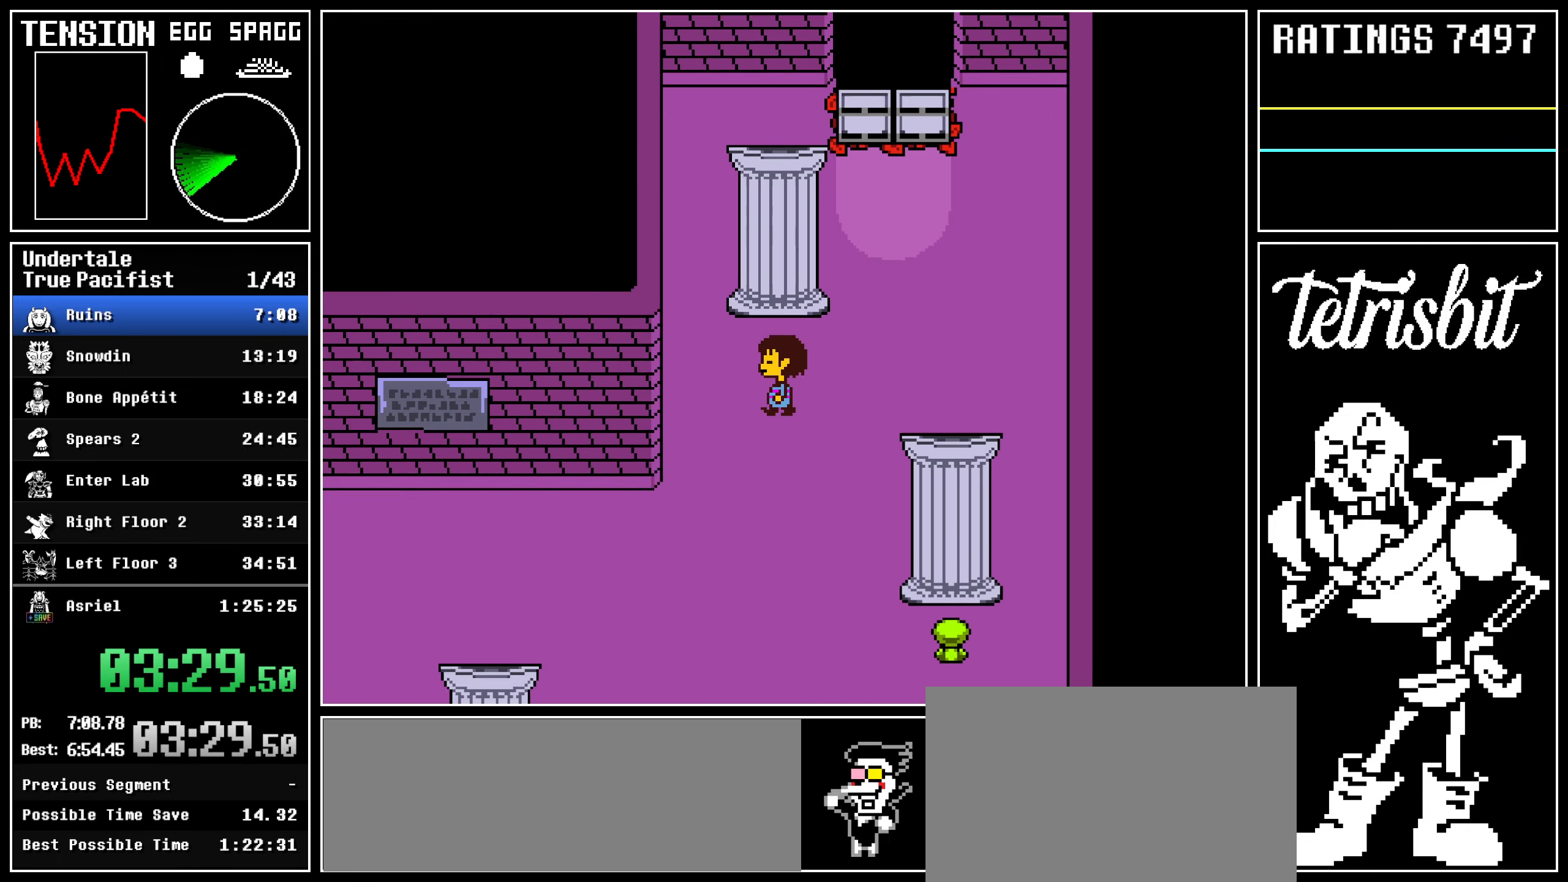
{"keys": ["down", "left"], "events": [[434, "z", "down"], [500, "z", "up"]]}
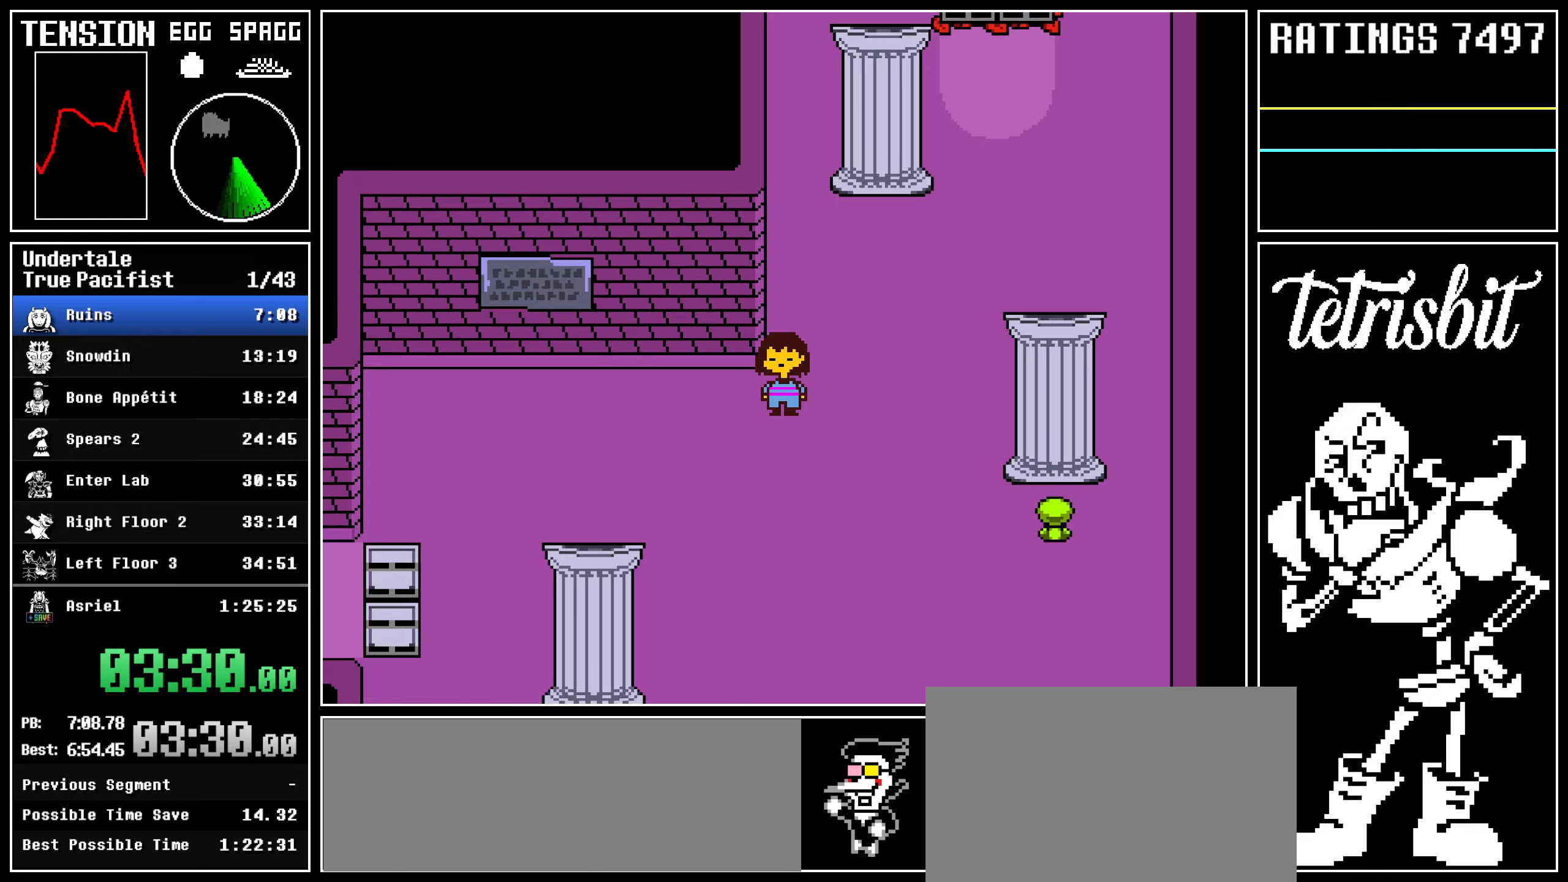
{"keys": ["down", "left", "z"], "events": [[100, "z", "down"], [184, "z", "up"], [267, "z", "down"], [367, "z", "up"], [434, "z", "down"]]}
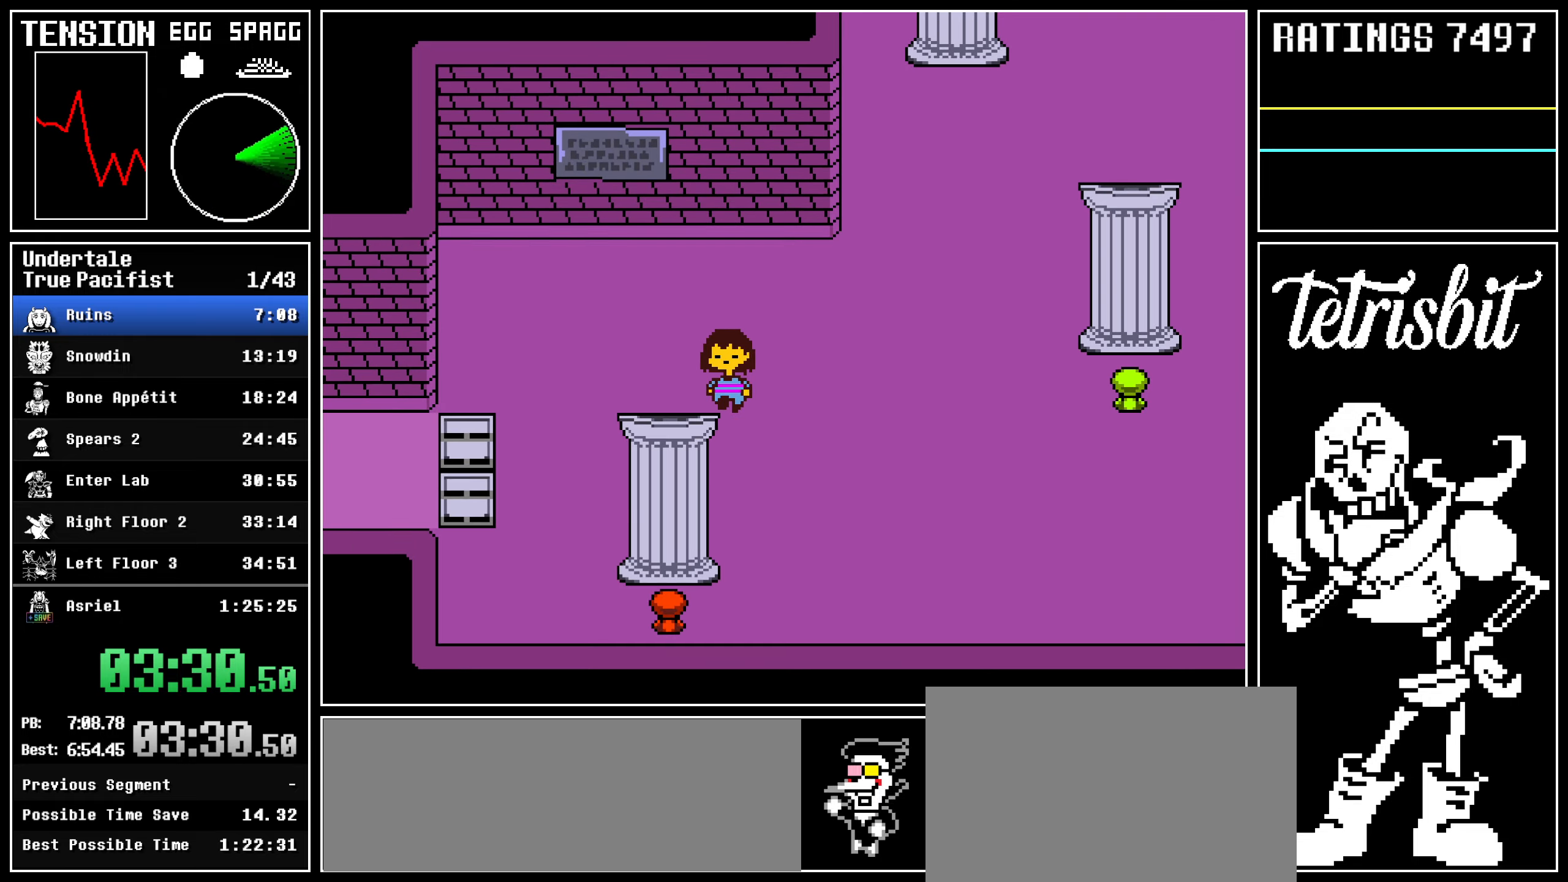
{"keys": ["left", "z"], "events": [[17, "z", "up"], [117, "z", "down"], [200, "z", "up"], [267, "down", "up"], [284, "z", "down"], [350, "z", "up"], [450, "z", "down"]]}
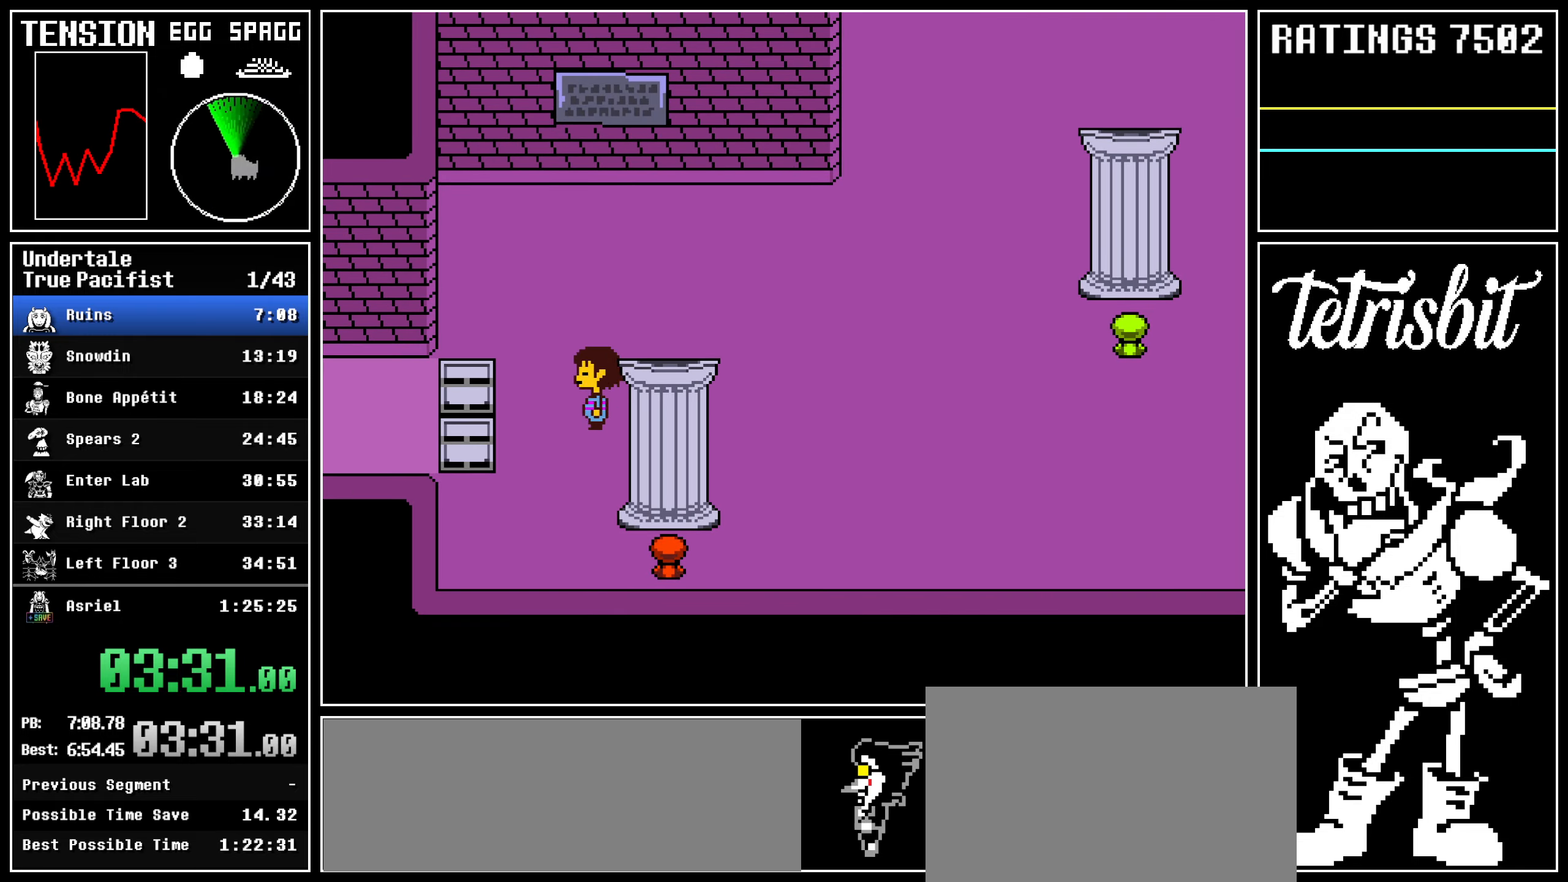
{"keys": ["down", "left", "up"], "events": [[34, "z", "up"], [117, "z", "down"], [200, "z", "up"], [250, "z", "down"], [434, "z", "up"], [500, "down", "down"], [500, "up", "down"]]}
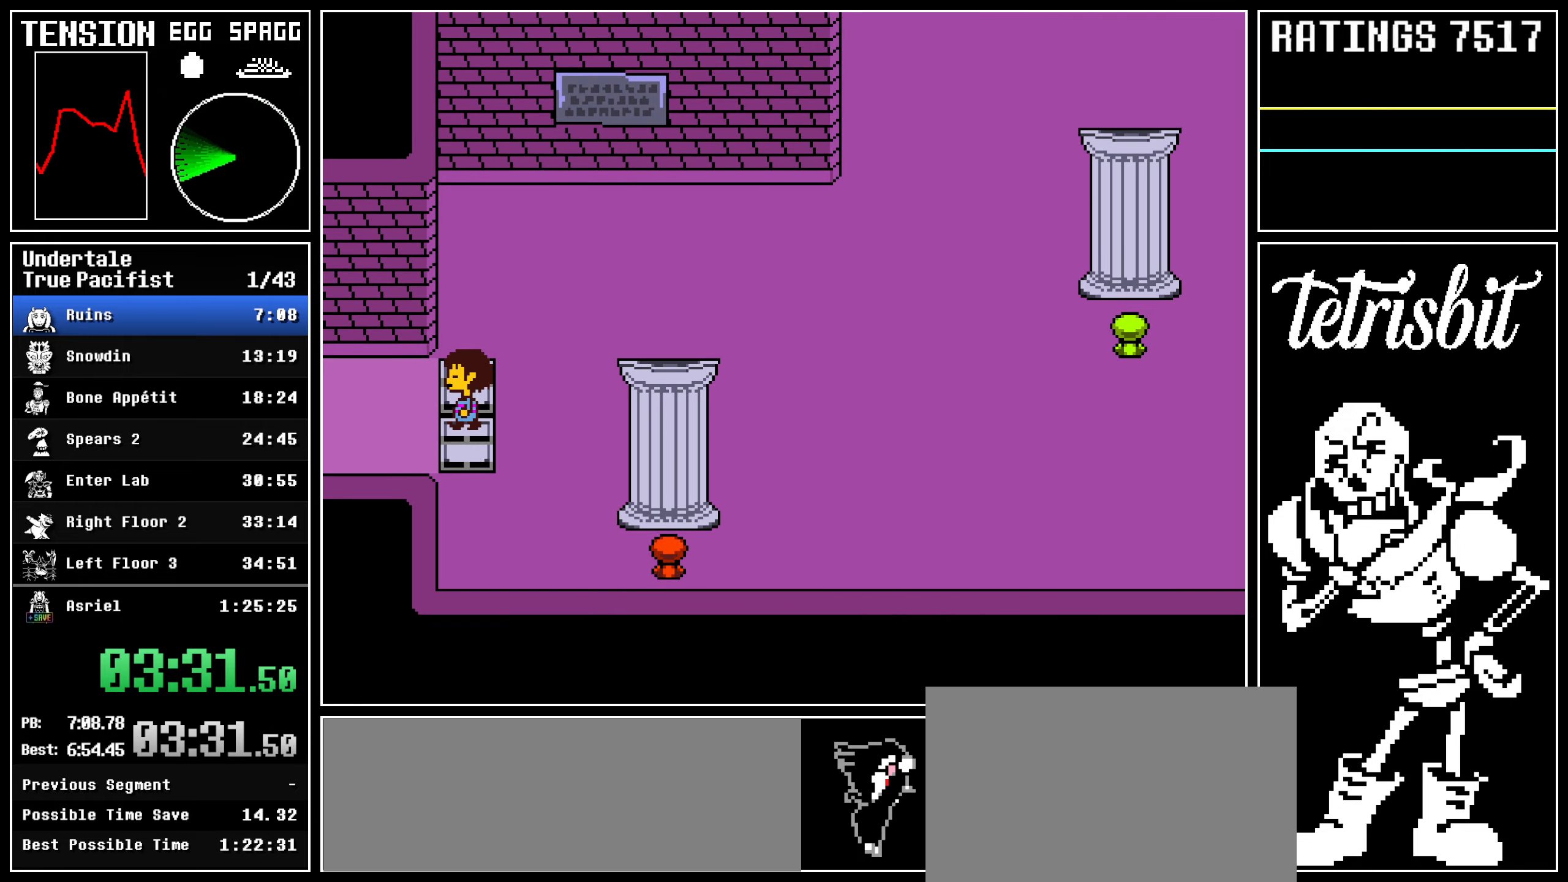
{"keys": ["left"], "events": [[334, "down", "up"], [334, "up", "up"]]}
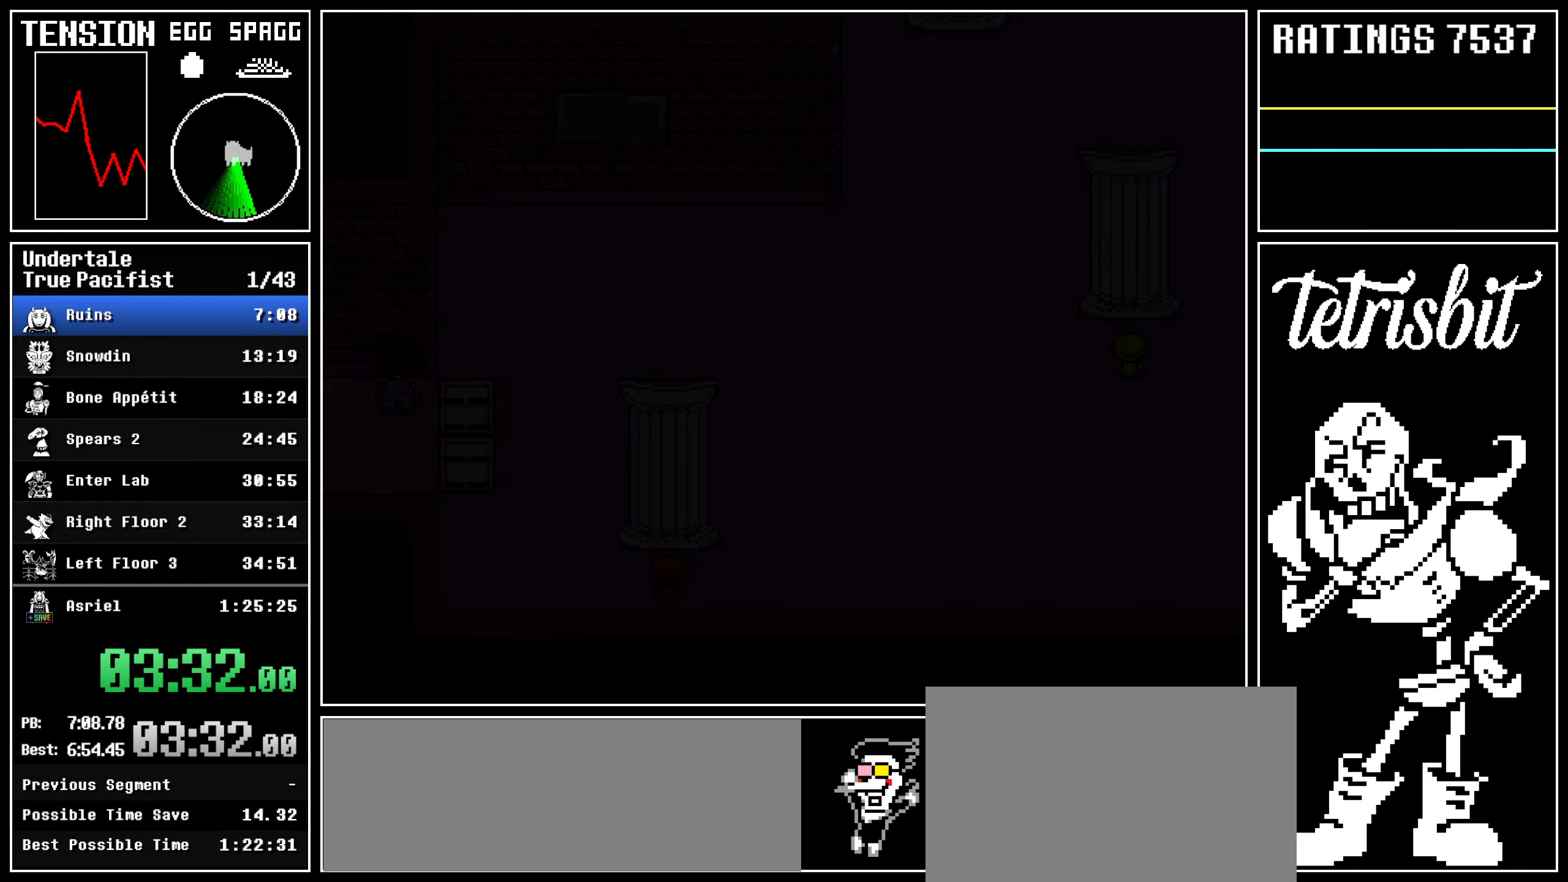
{"keys": ["left"], "events": []}
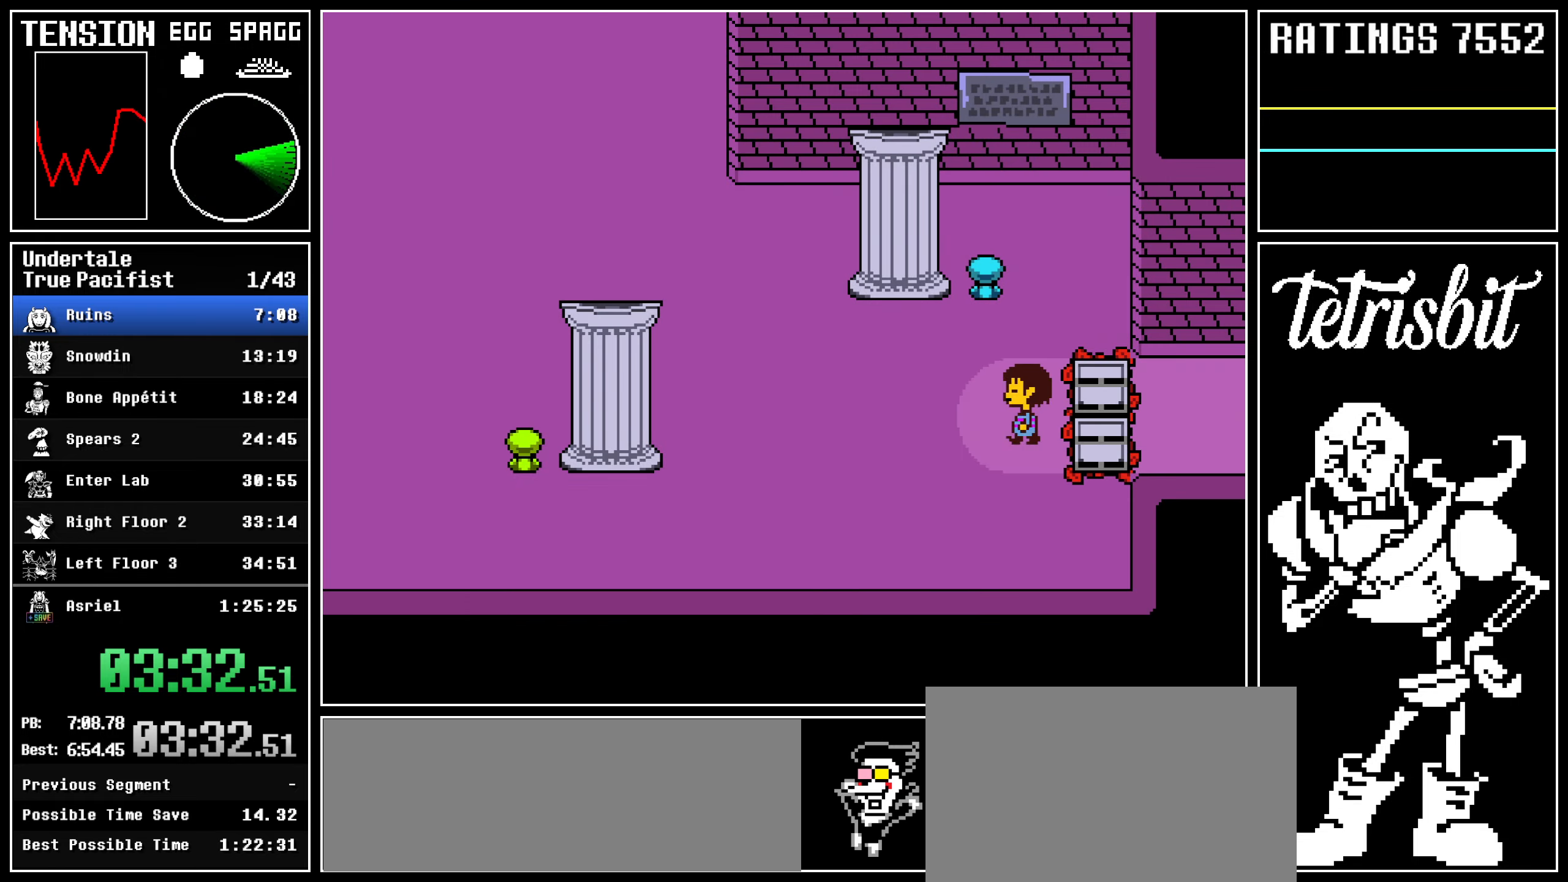
{"keys": ["down", "left", "up"], "events": [[34, "down", "down"], [50, "up", "down"]]}
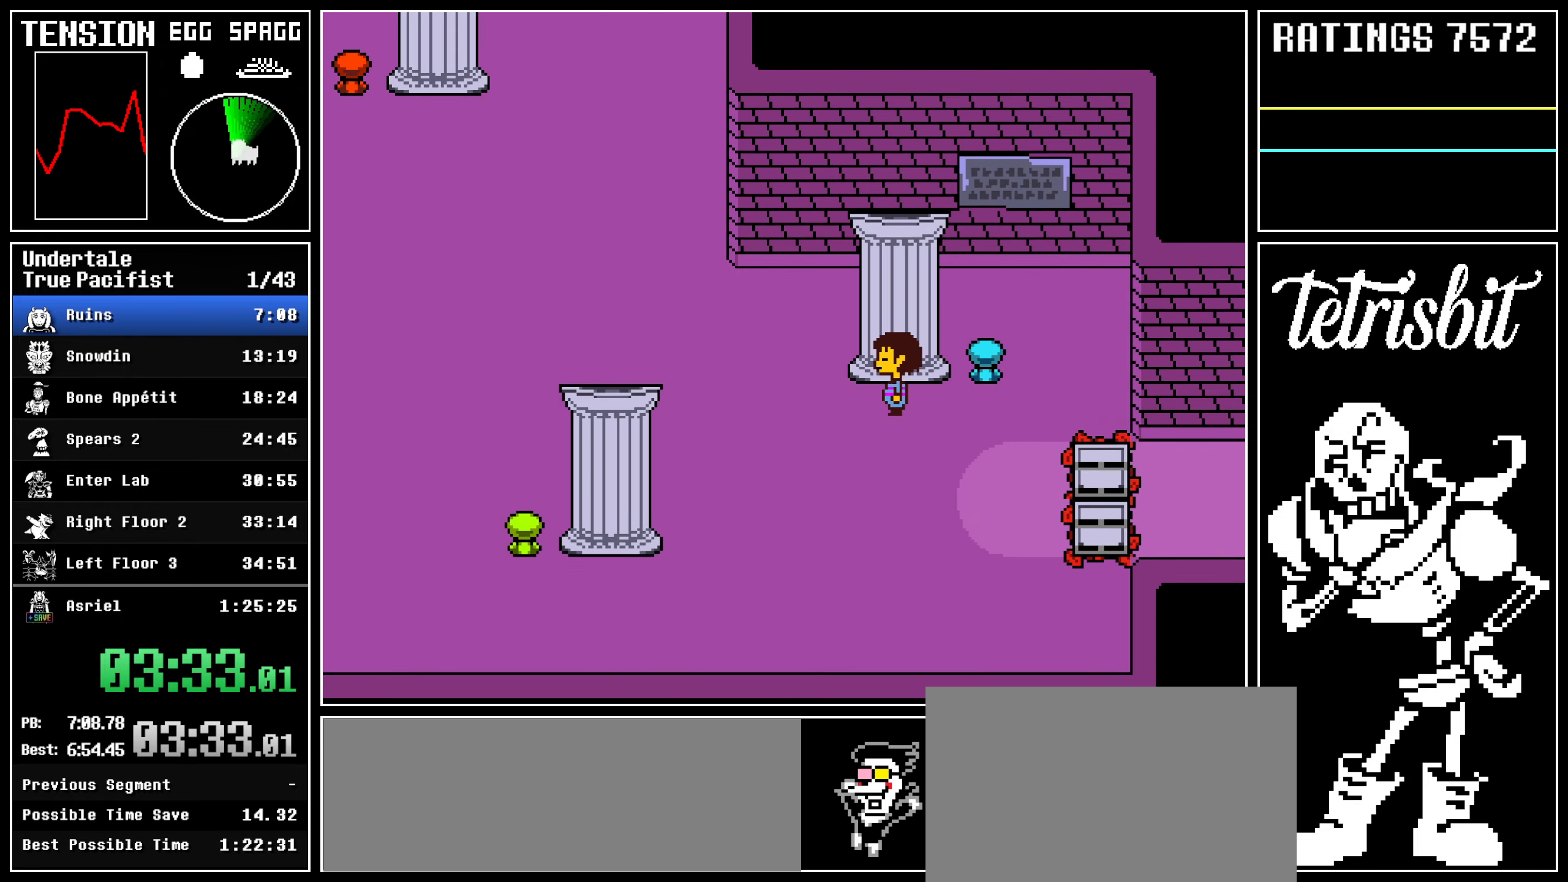
{"keys": ["left", "up"], "events": [[434, "down", "up"]]}
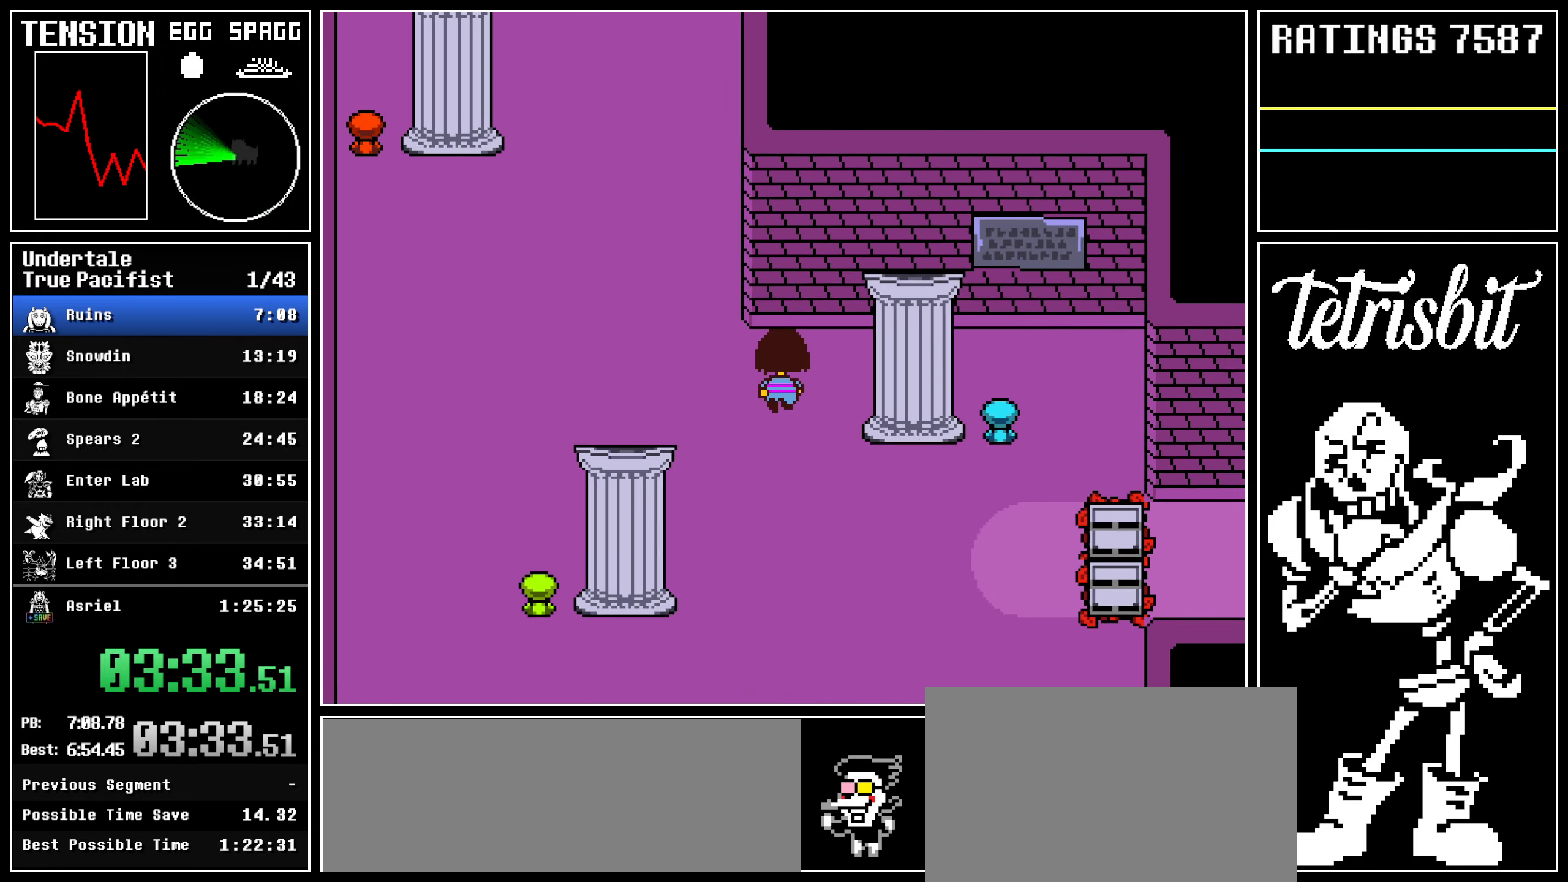
{"keys": ["left", "up"], "events": []}
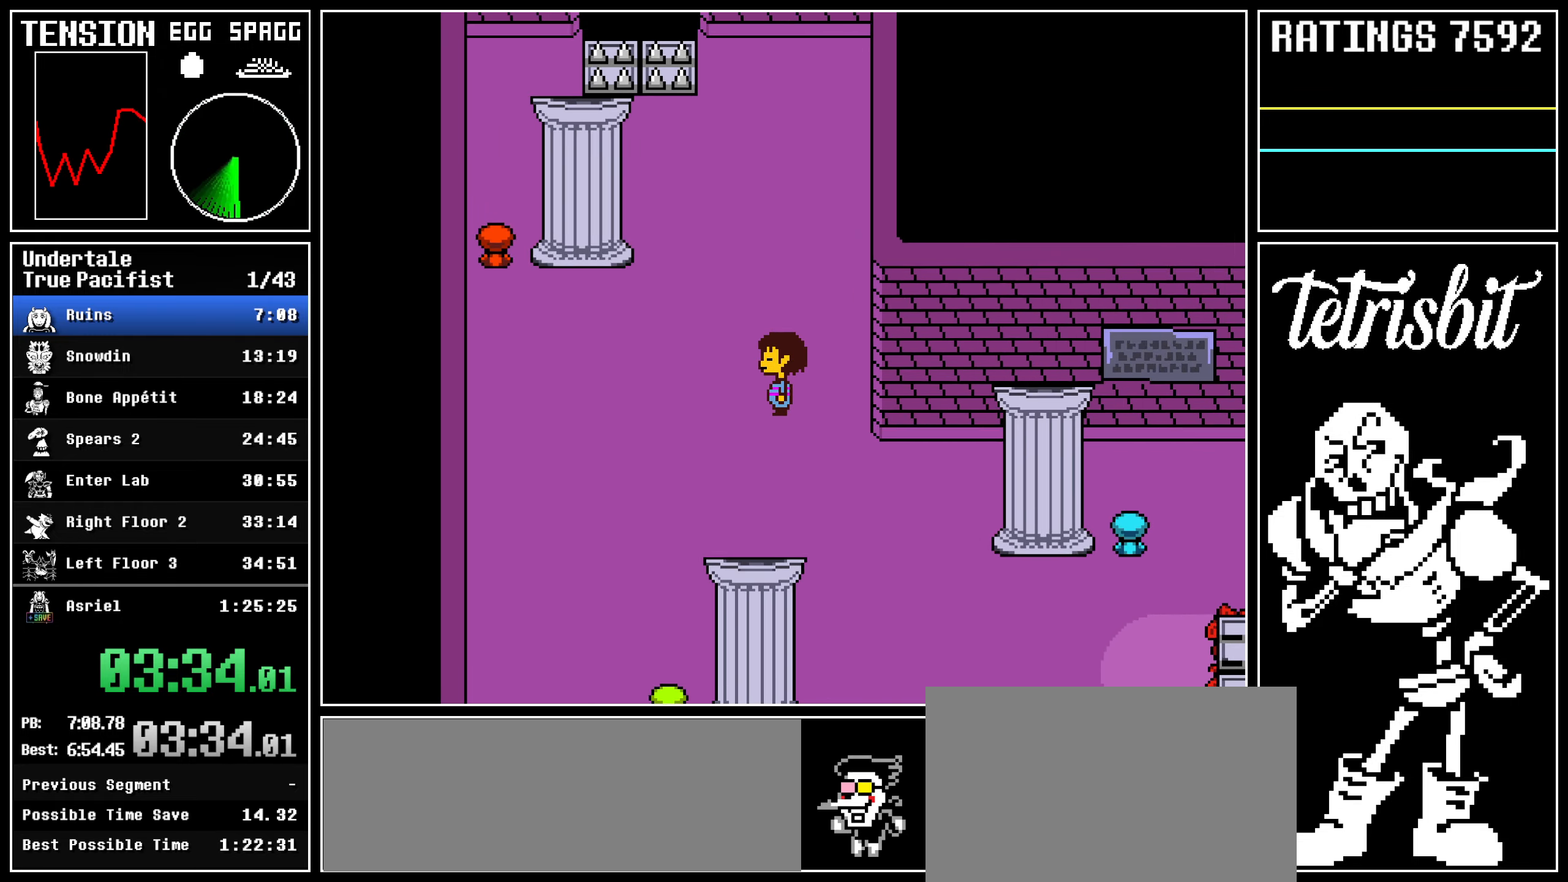
{"keys": ["left", "up"], "events": []}
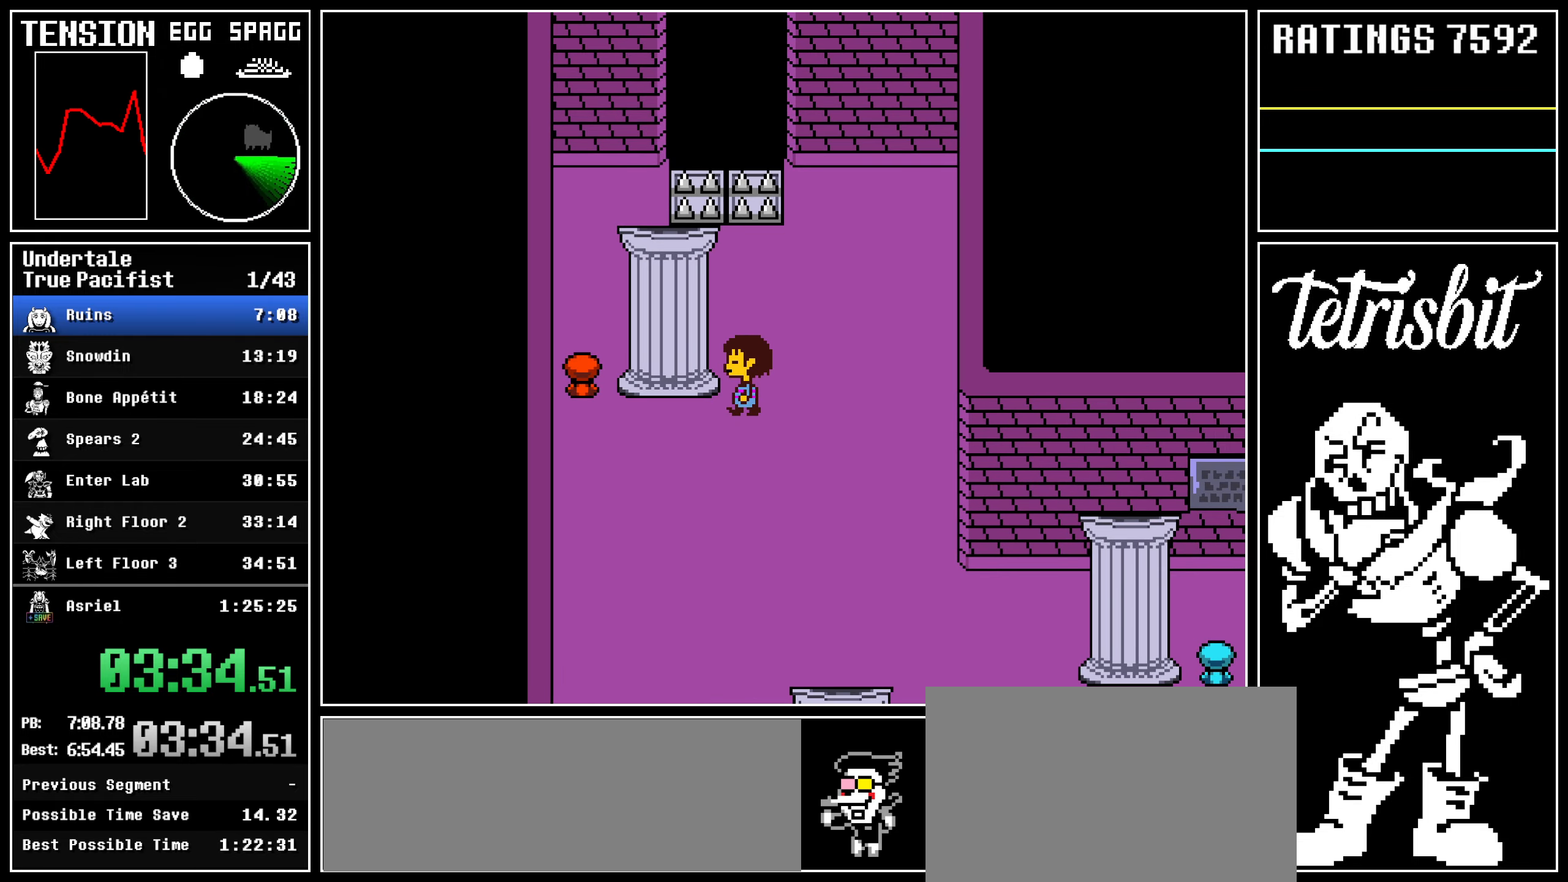
{"keys": ["down", "left"], "events": [[300, "down", "down"], [317, "up", "up"], [434, "z", "down"], [500, "z", "up"]]}
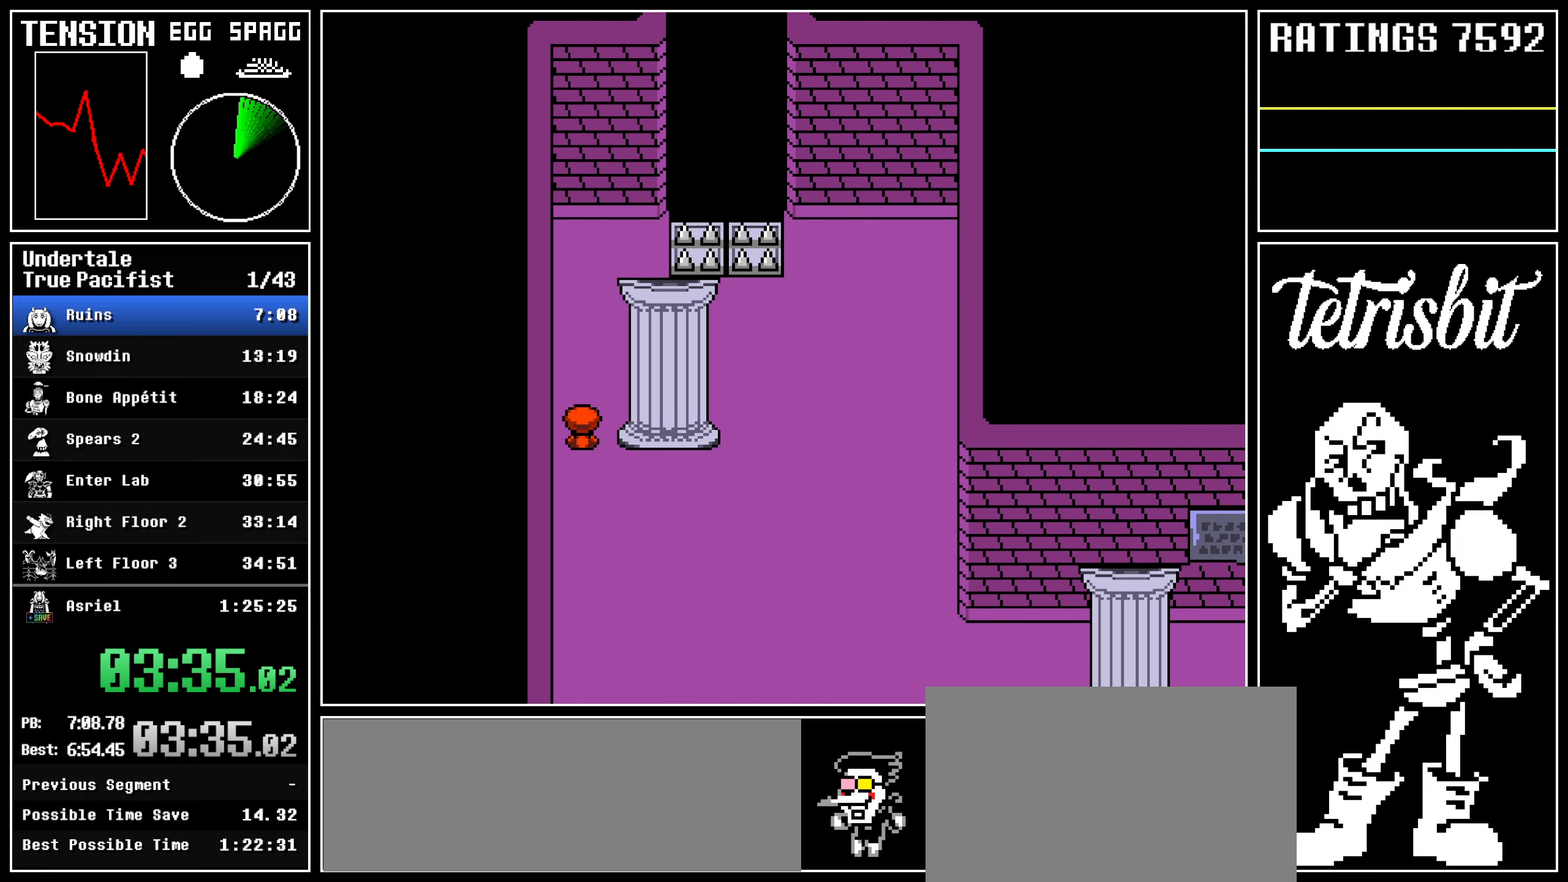
{"keys": ["up", "z"], "events": [[50, "z", "down"], [167, "z", "up"], [200, "z", "down"], [267, "up", "down"], [284, "down", "up"], [317, "left", "up"], [317, "z", "up"], [350, "z", "down"], [450, "z", "up"], [500, "z", "down"]]}
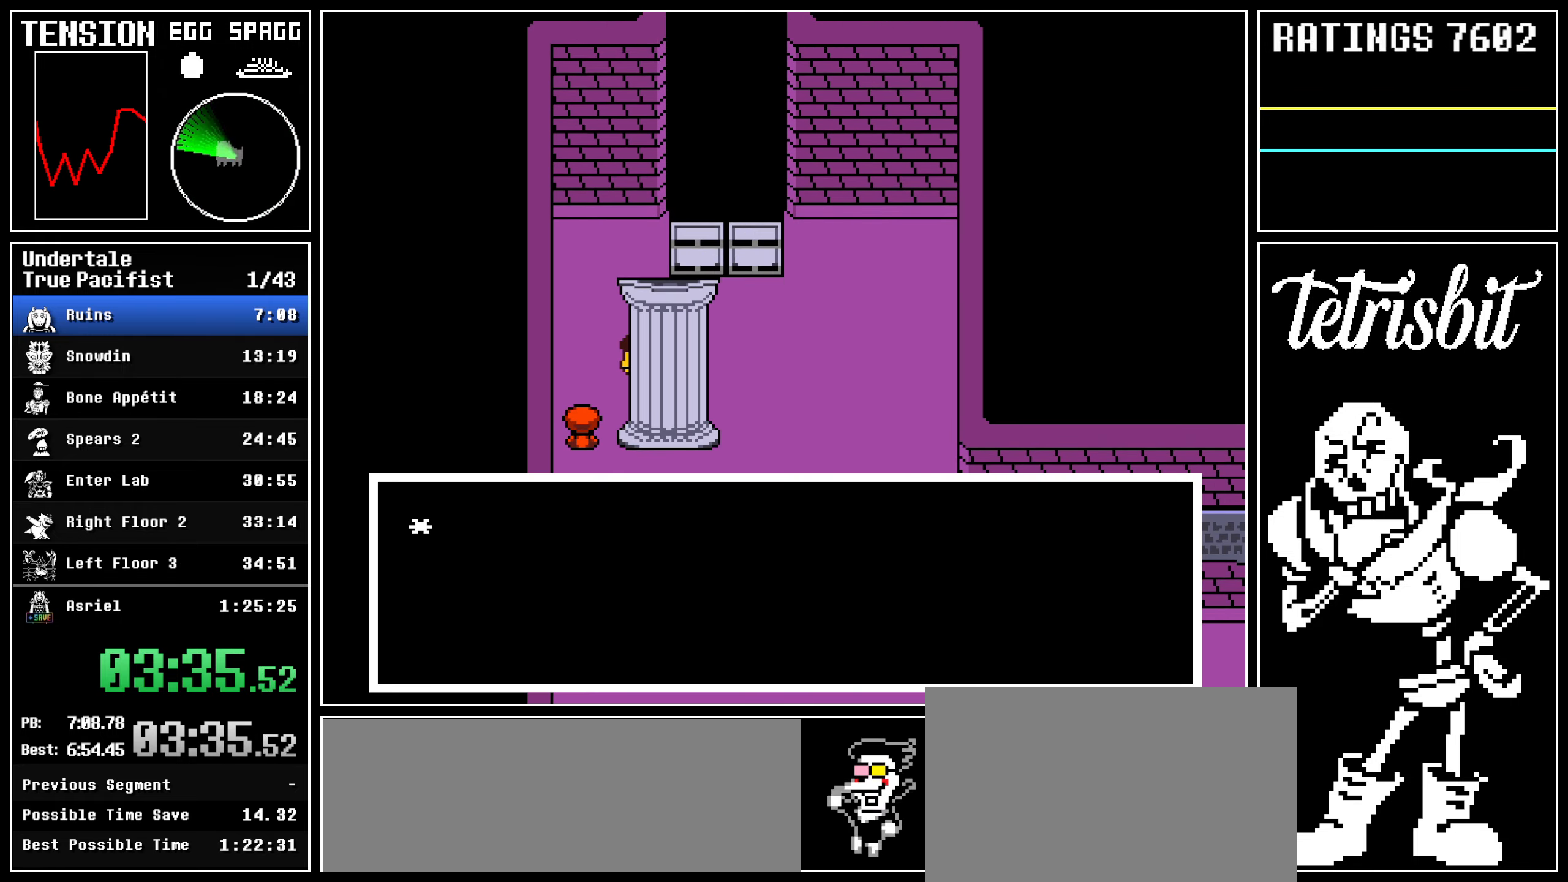
{"keys": ["right", "up"], "events": [[100, "z", "up"], [117, "z", "down"], [234, "z", "up"], [250, "z", "down"], [400, "right", "down"], [500, "z", "up"]]}
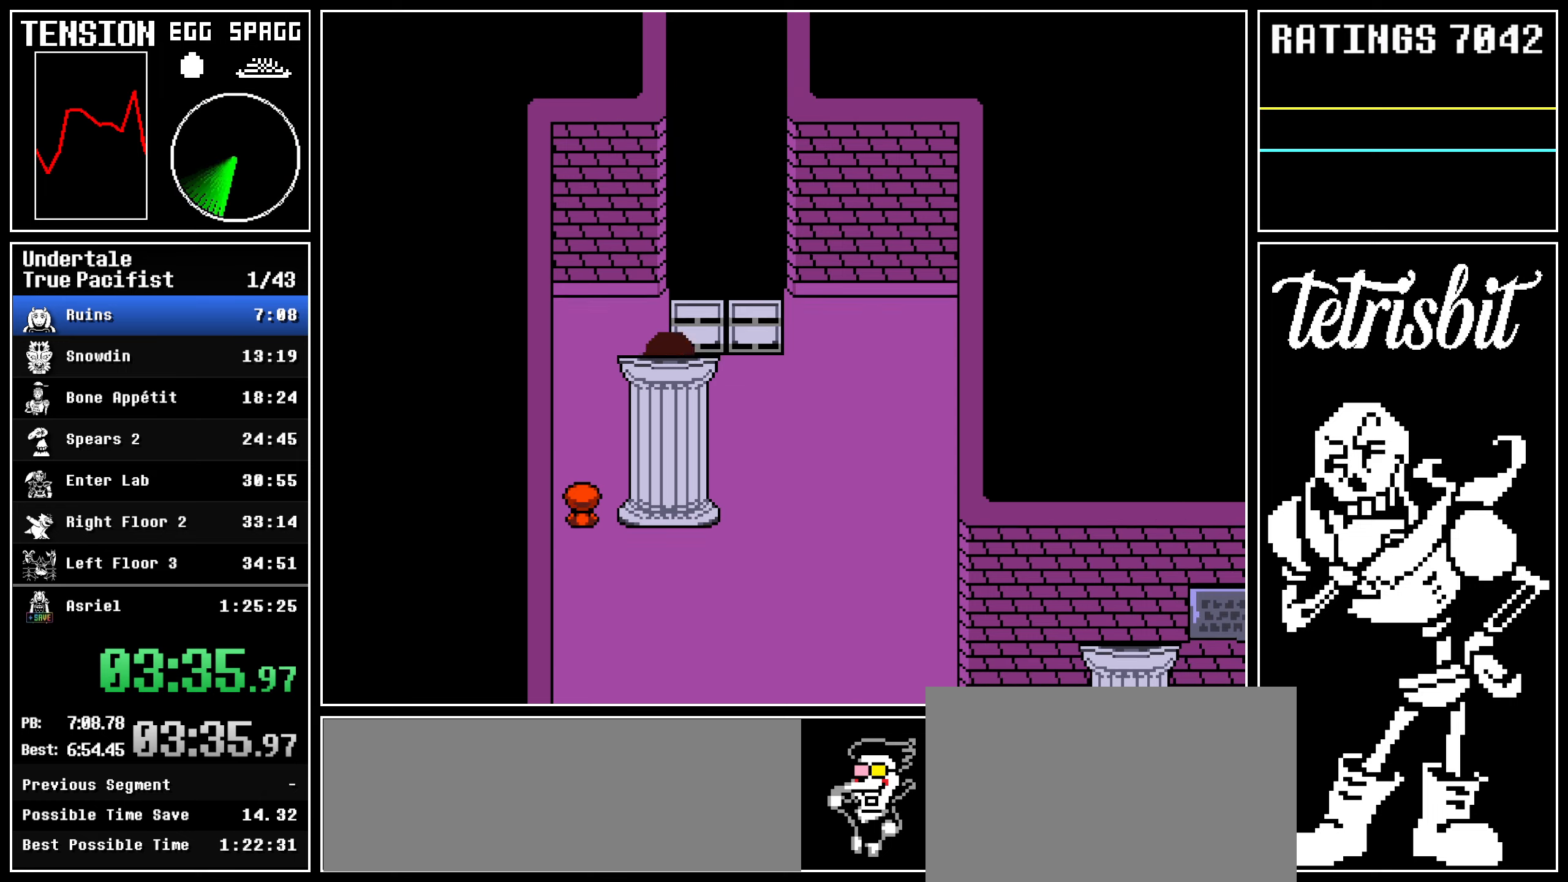
{"keys": ["right", "up"], "events": [[84, "z", "down"], [150, "z", "up"], [217, "z", "down"], [334, "z", "up"]]}
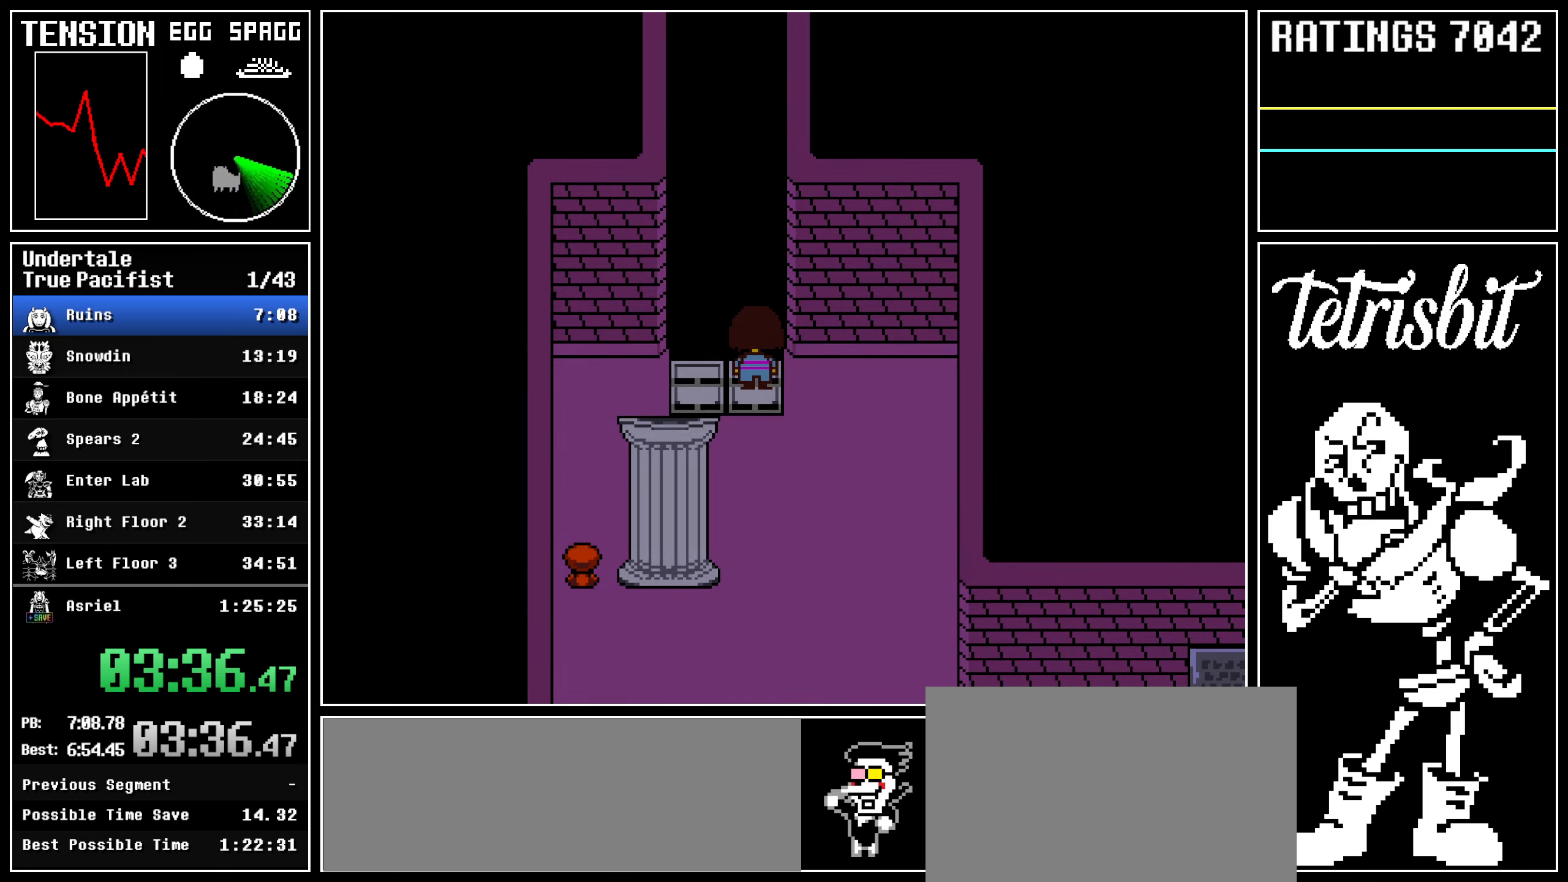
{"keys": ["up"], "events": [[334, "right", "up"]]}
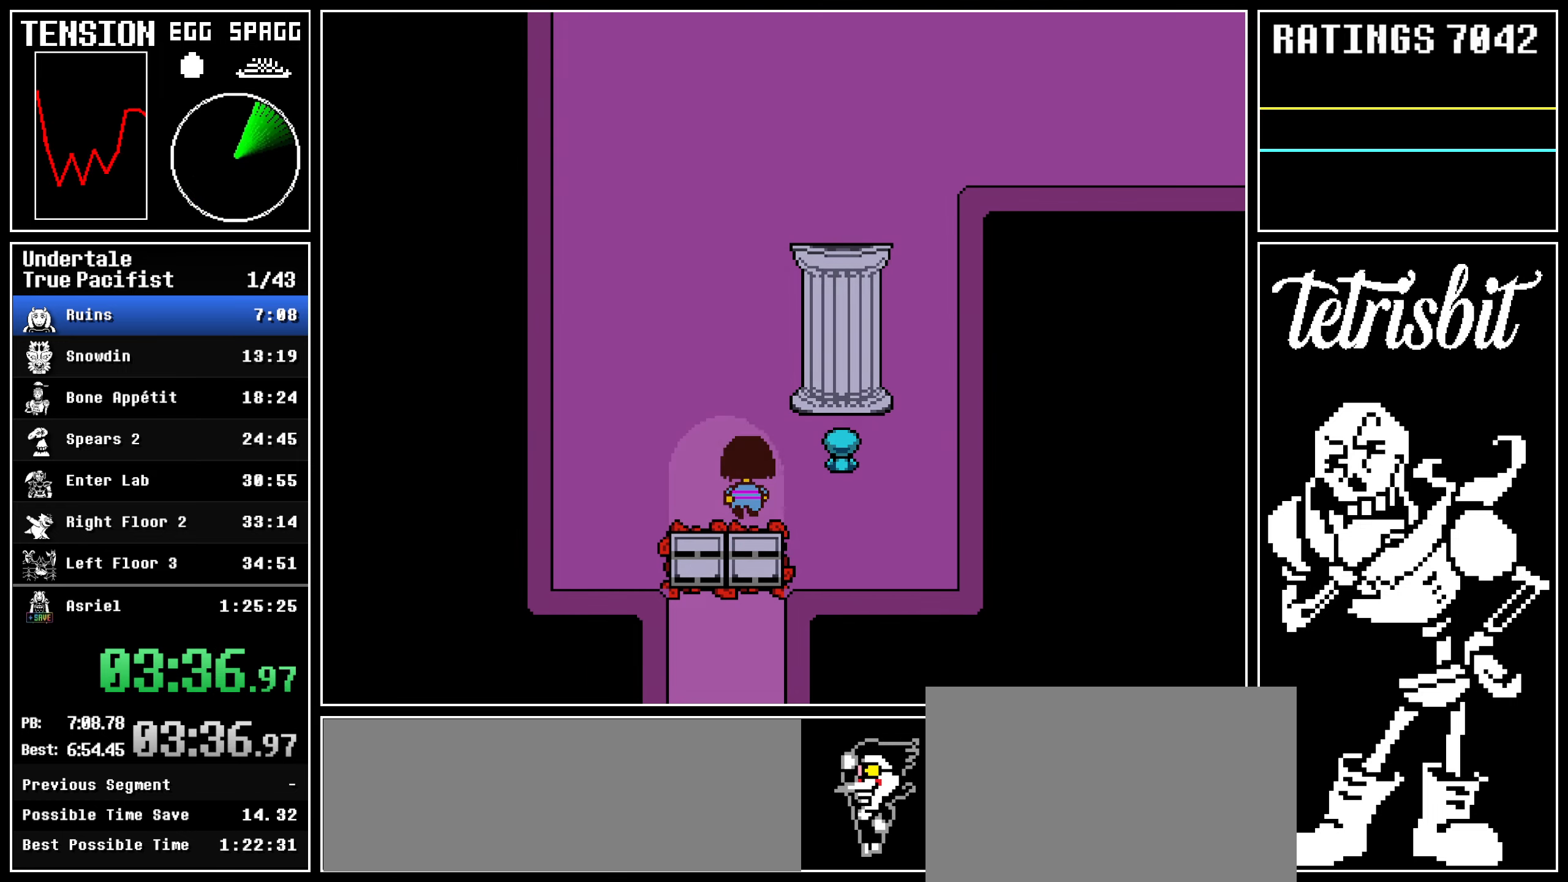
{"keys": ["up"], "events": [[367, "z", "down"], [467, "z", "up"]]}
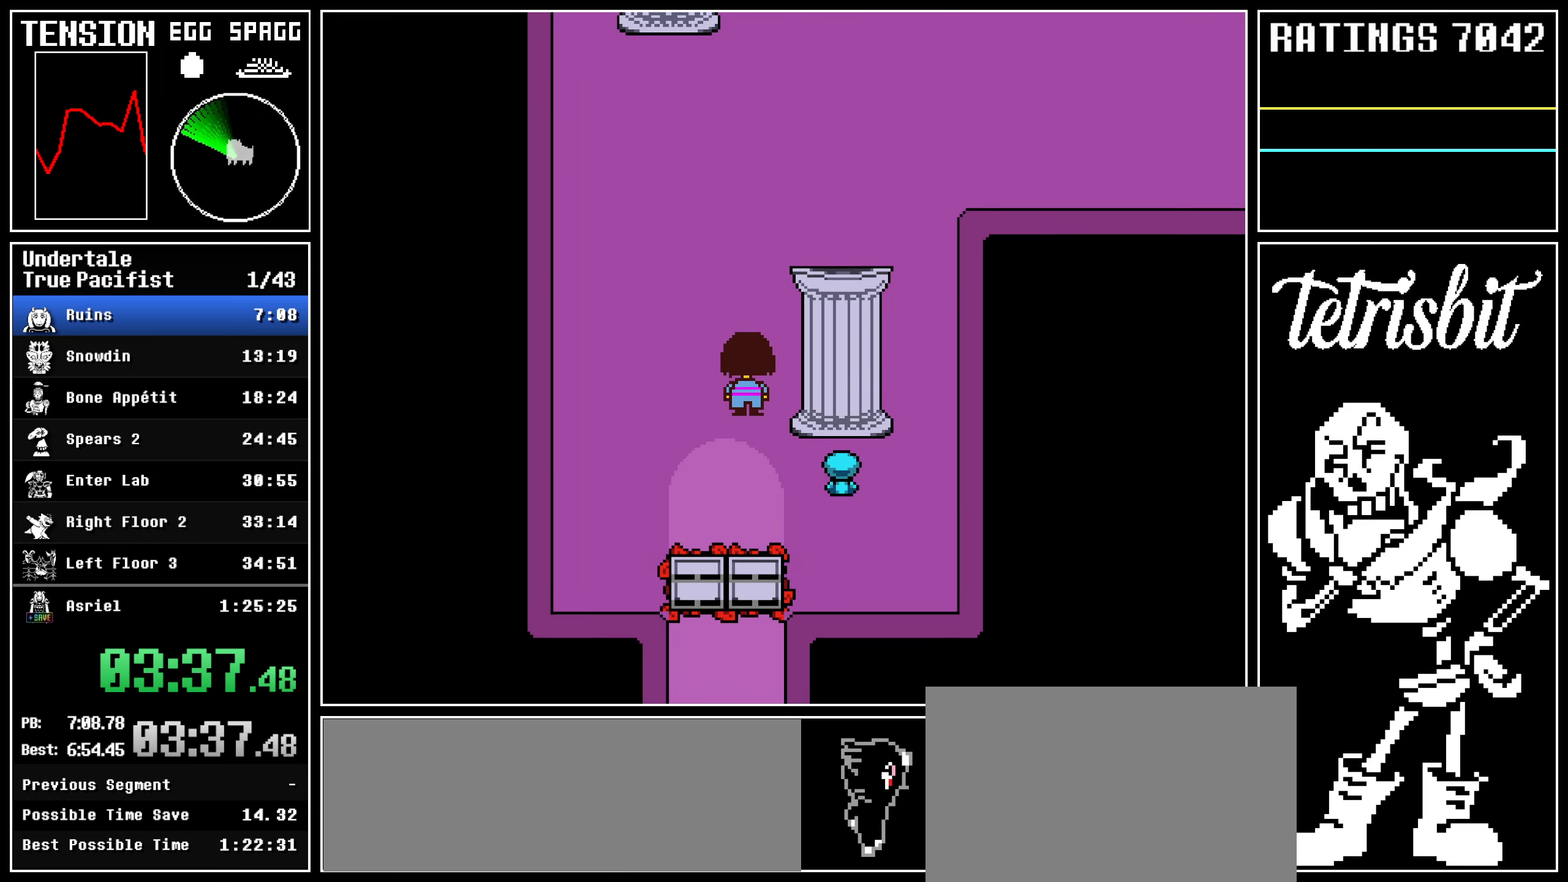
{"keys": ["up"], "events": [[34, "z", "down"], [134, "z", "up"], [200, "z", "down"], [300, "z", "up"], [367, "z", "down"], [467, "z", "up"]]}
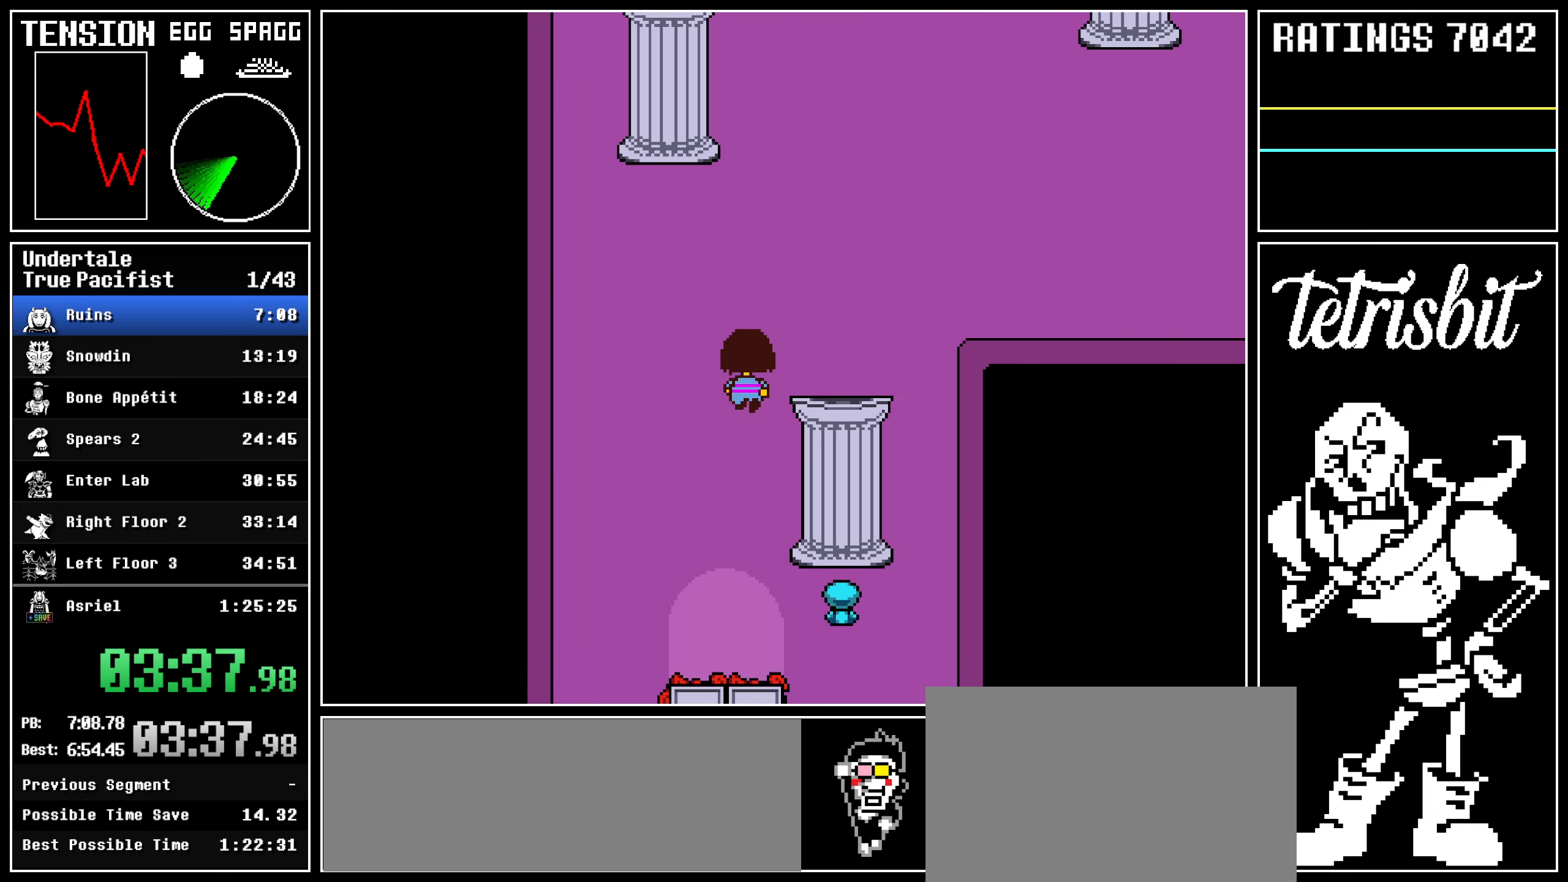
{"keys": ["up"], "events": []}
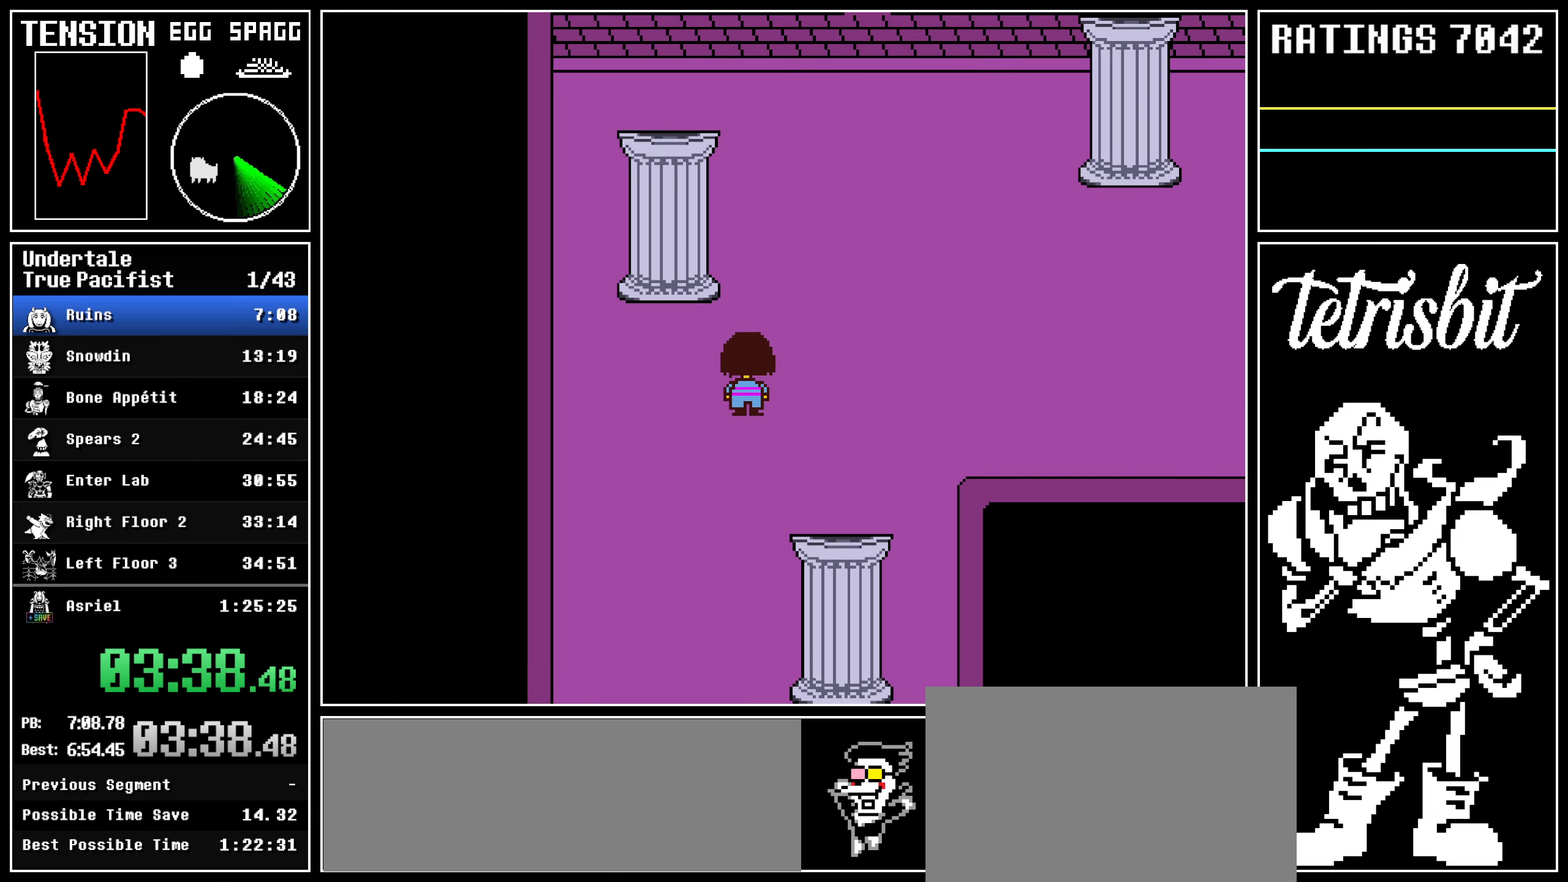
{"keys": ["up"], "events": []}
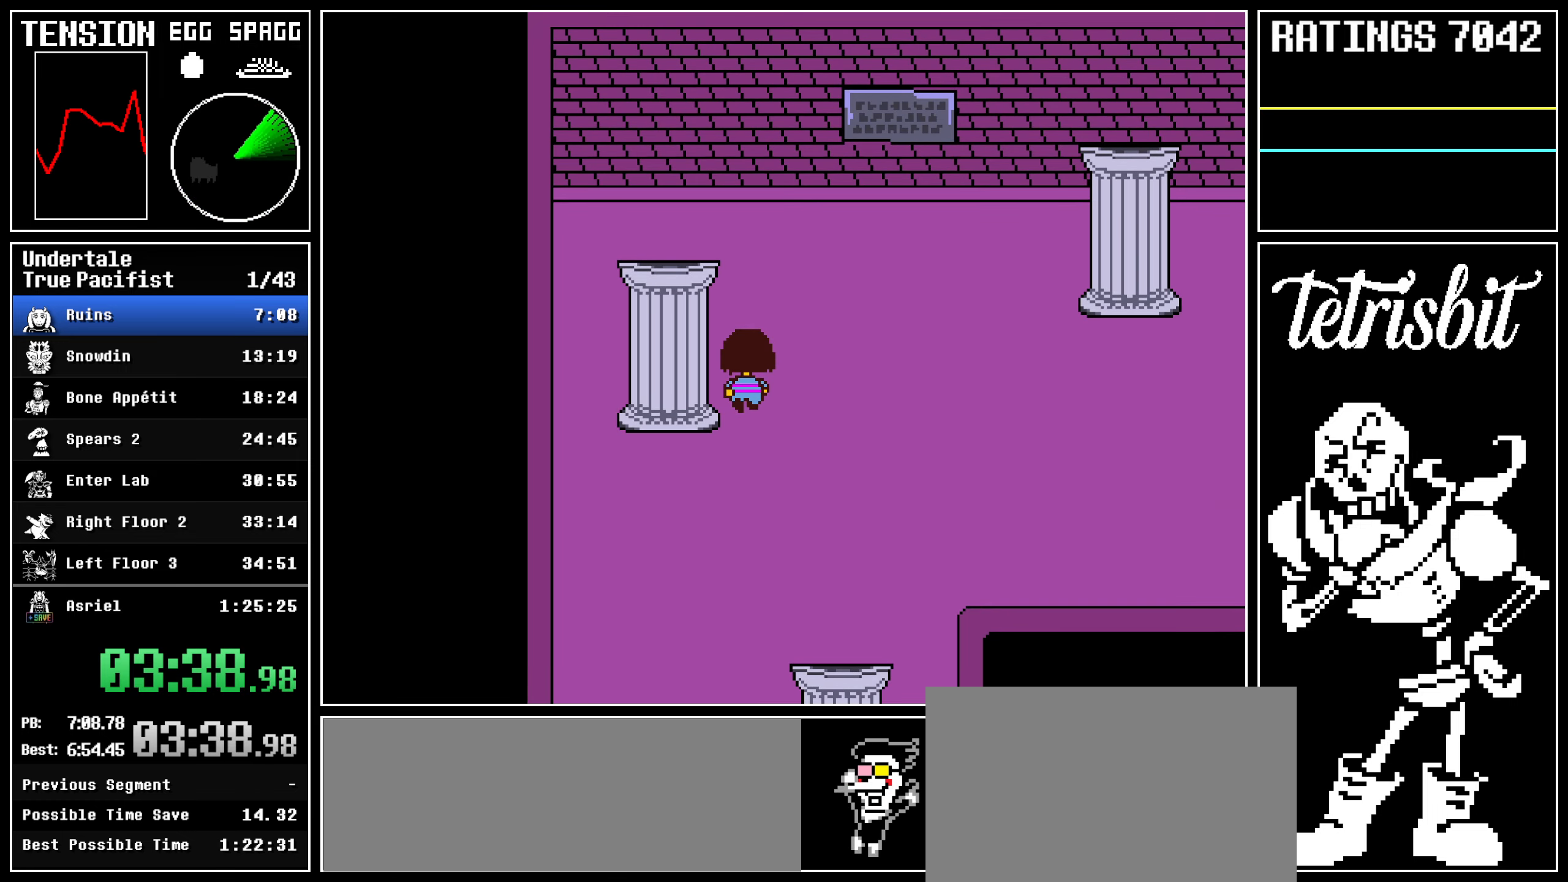
{"keys": ["left", "x", "z"]}
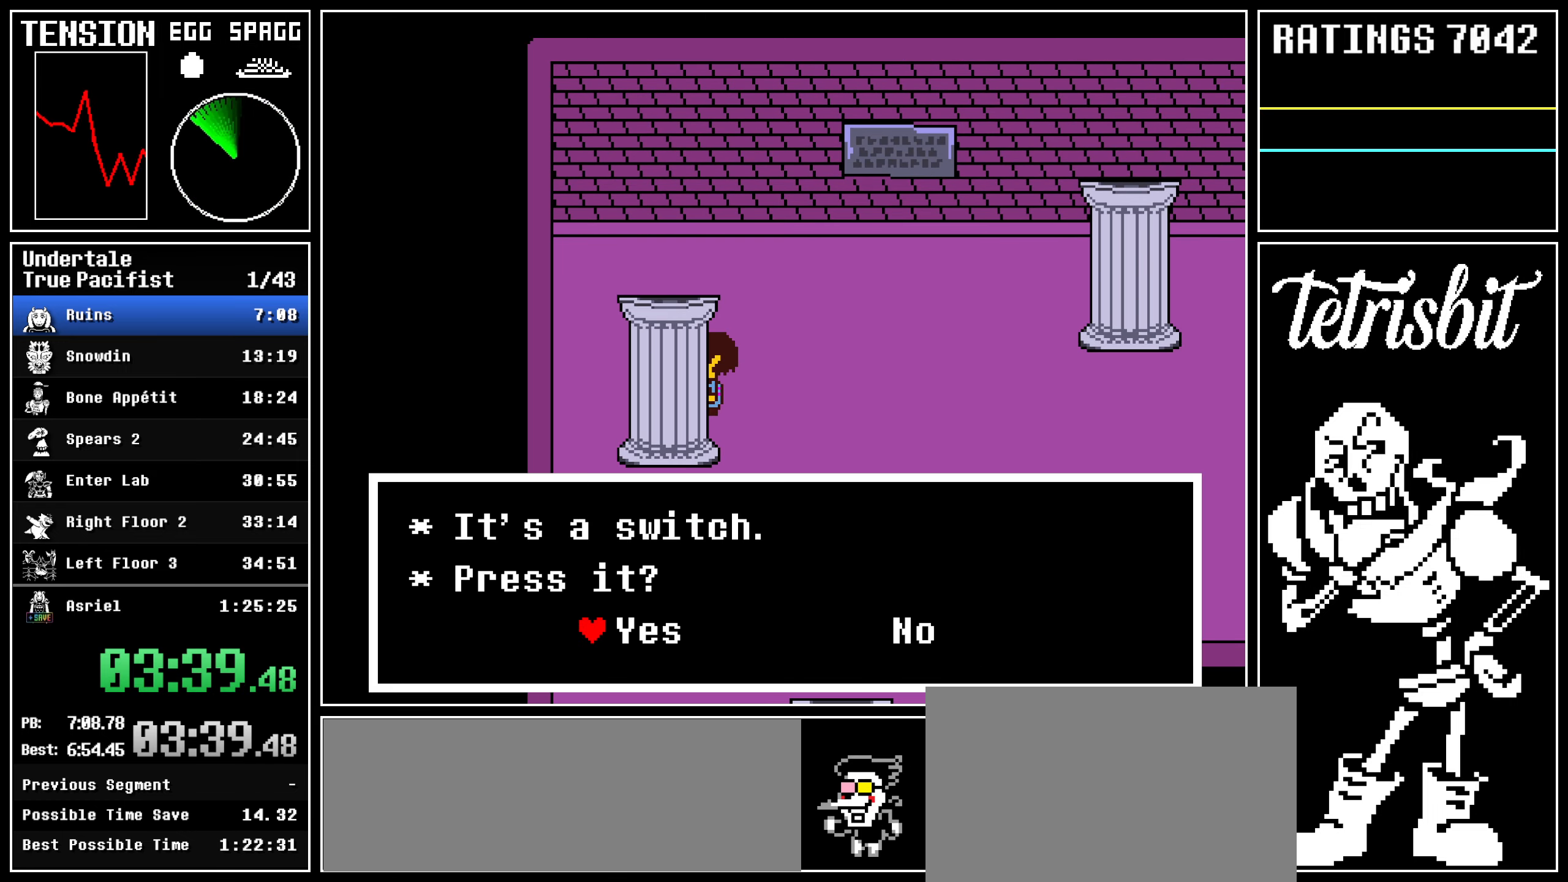
{"keys": ["right", "x"], "events": [[50, "z", "up"], [84, "z", "down"], [184, "z", "up"], [217, "right", "down"], [217, "z", "down"], [234, "left", "up"], [317, "z", "up"], [384, "z", "down"], [500, "z", "up"]]}
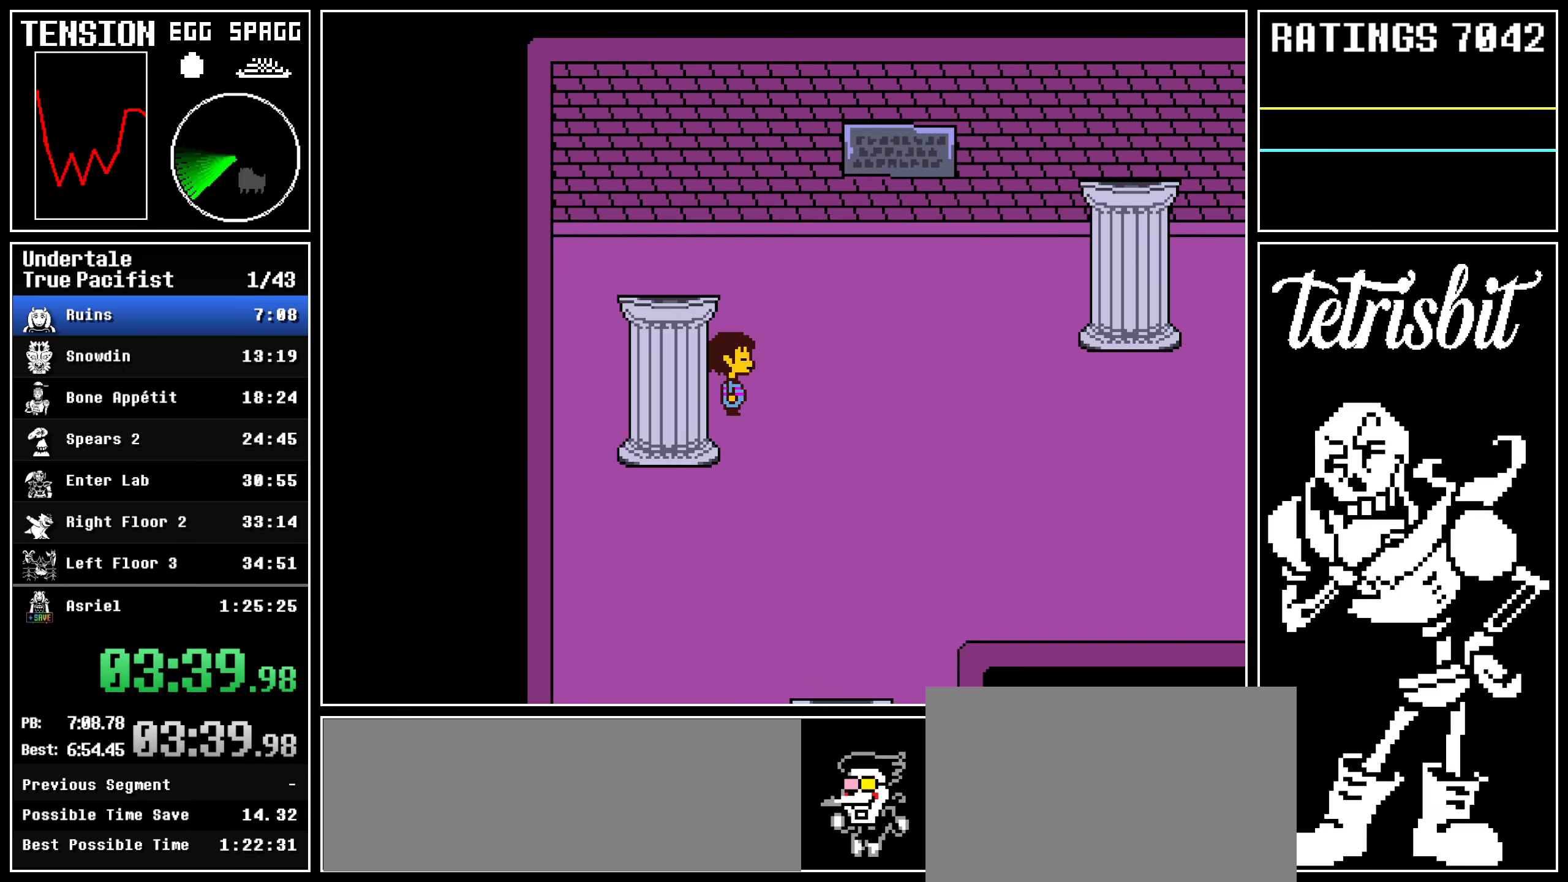
{"keys": ["right"]}
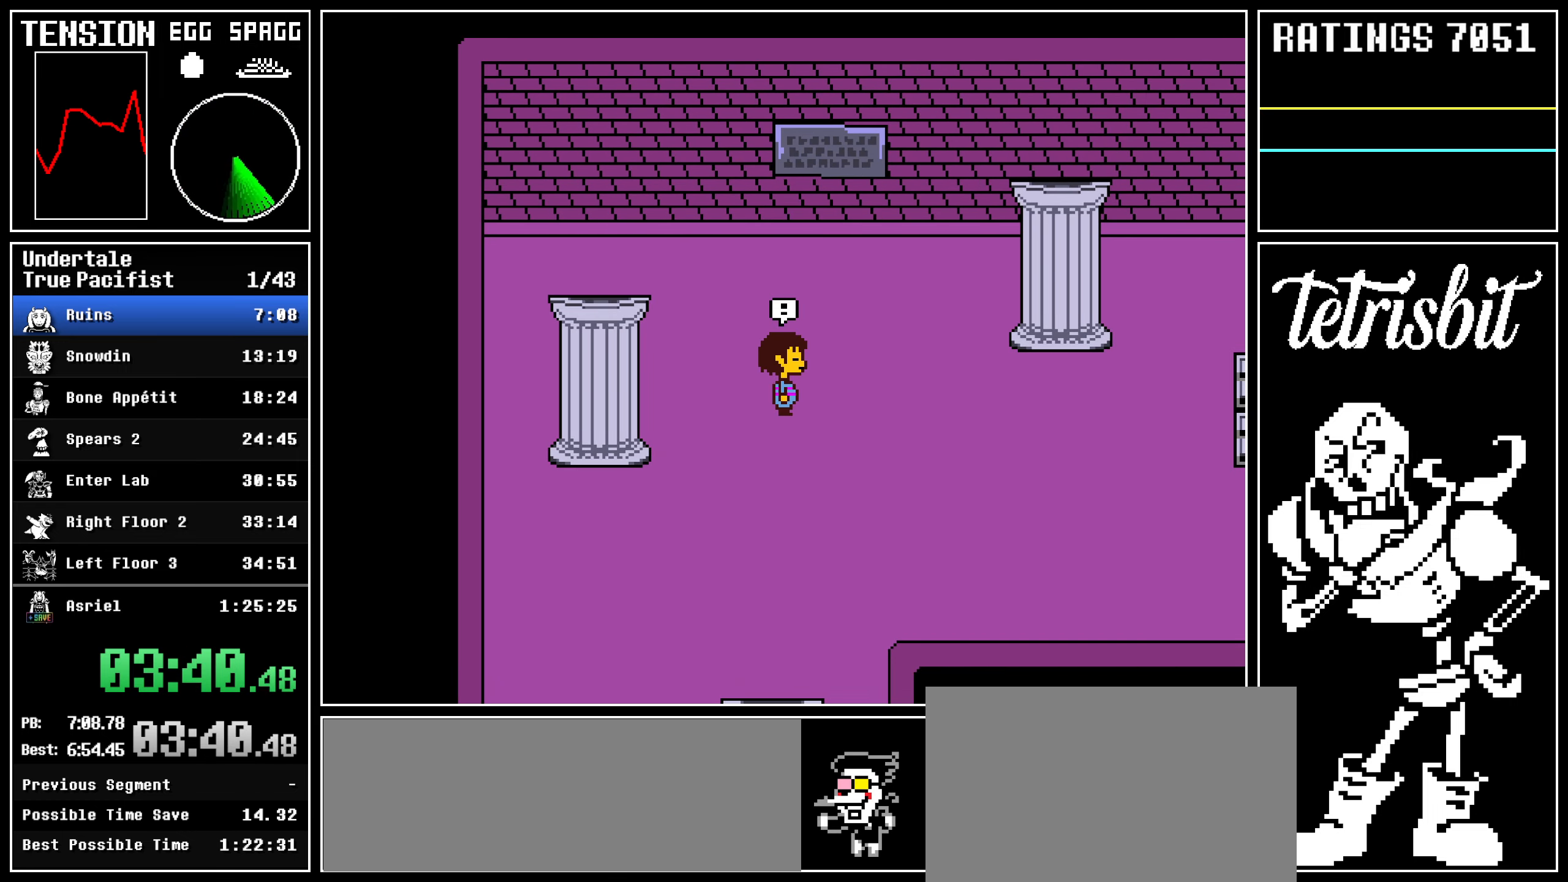
{"keys": ["right"], "events": []}
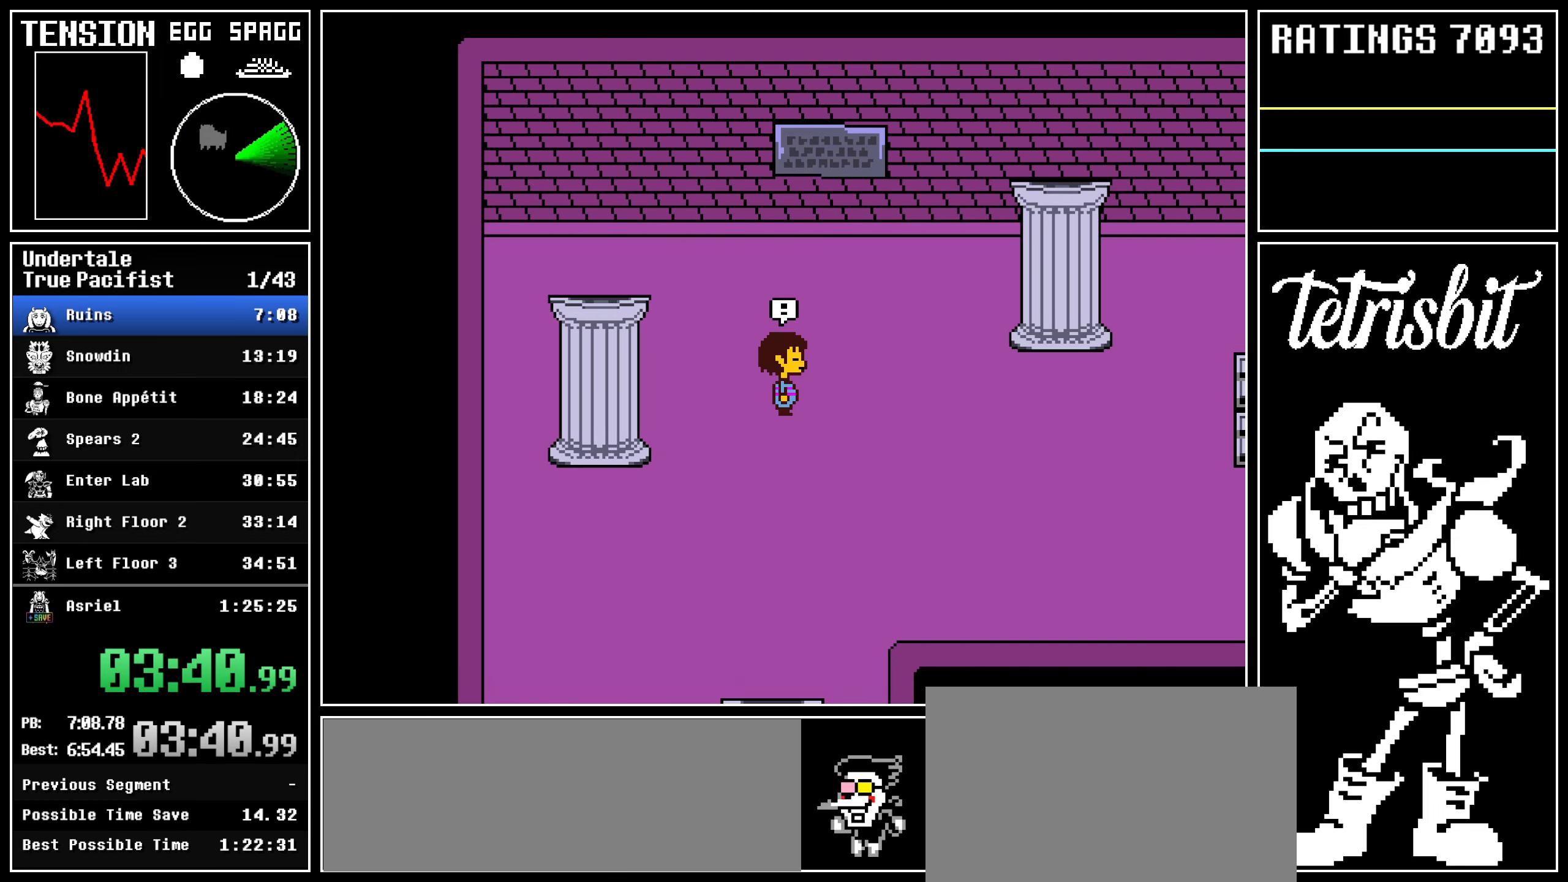
{"keys": [], "events": [[434, "right", "up"]]}
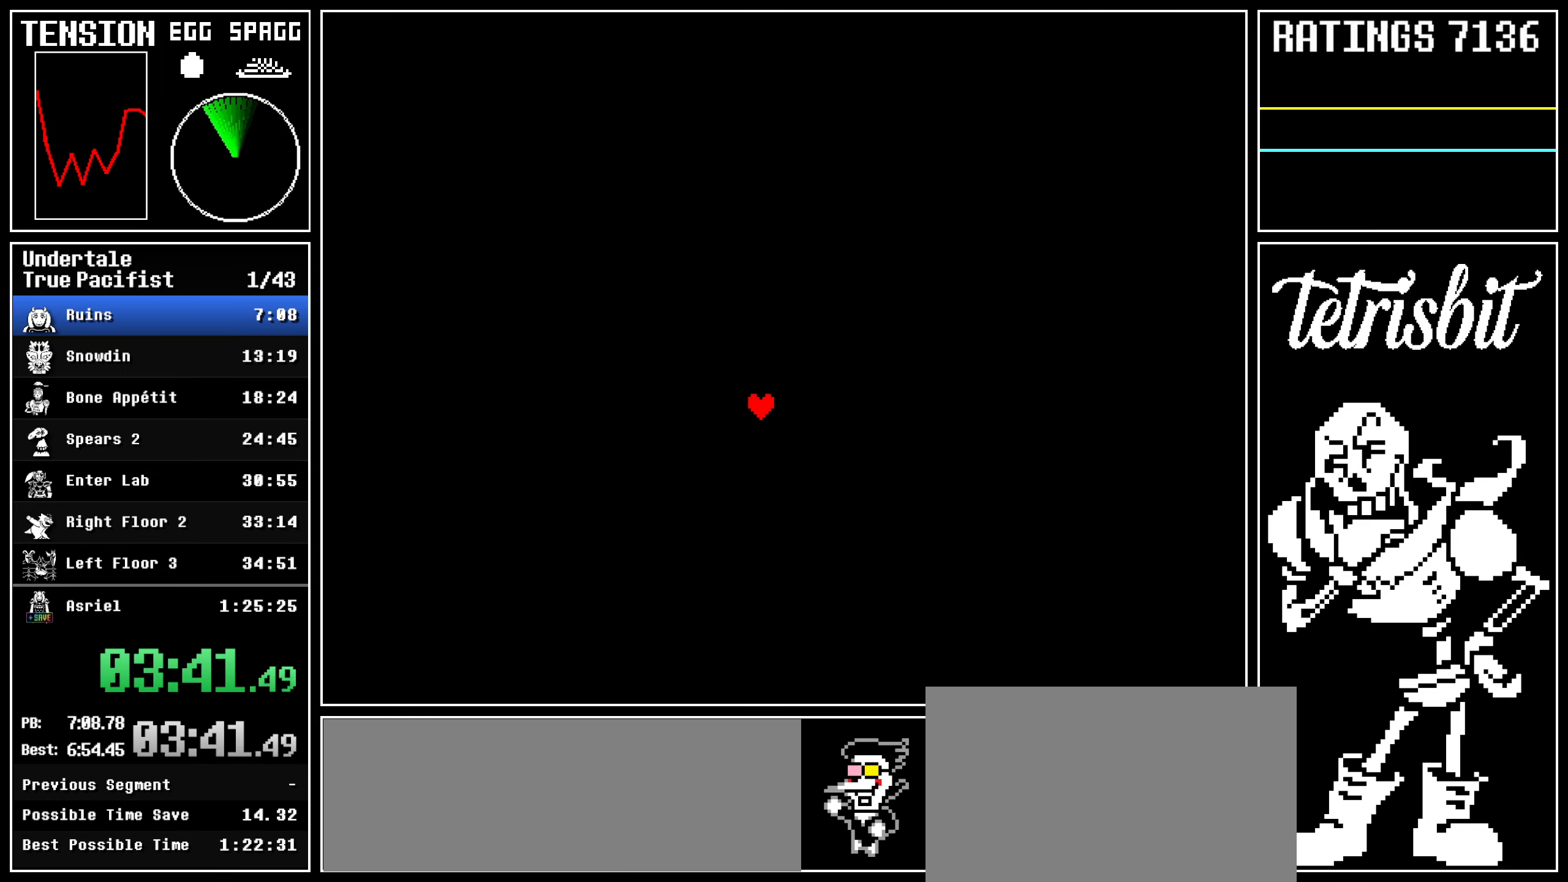
{"keys": [], "events": []}
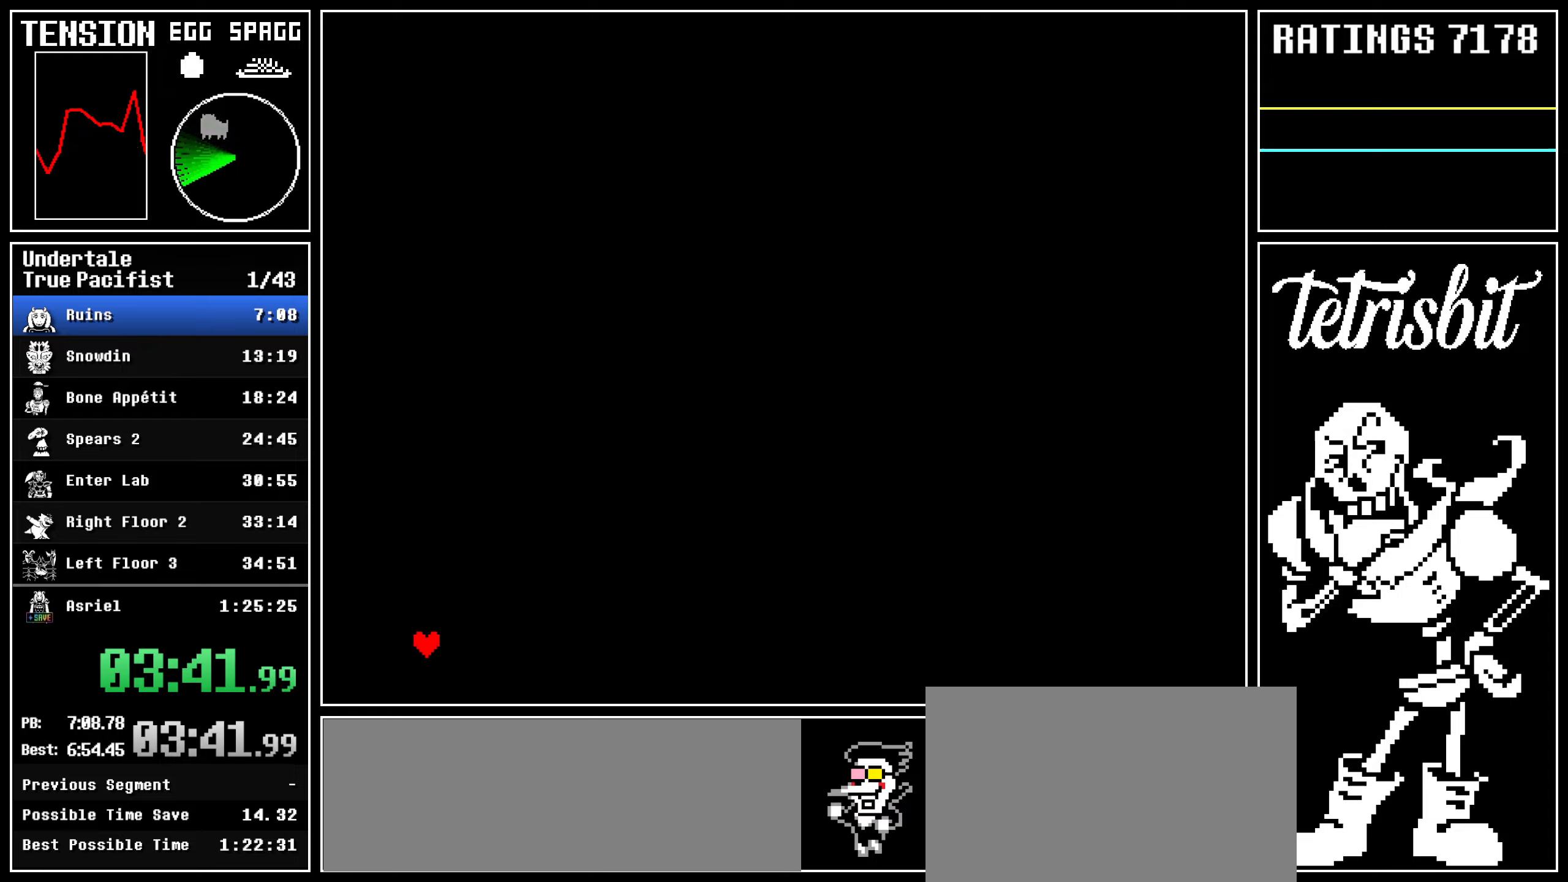
{"keys": ["right"], "events": [[234, "left", "down"], [250, "down", "down"], [284, "down", "up"], [284, "left", "up"], [284, "z", "down"], [317, "down", "down"], [317, "left", "down"], [317, "z", "up"], [350, "z", "down"], [367, "right", "down"], [400, "down", "up"], [400, "left", "up"], [450, "z", "up"]]}
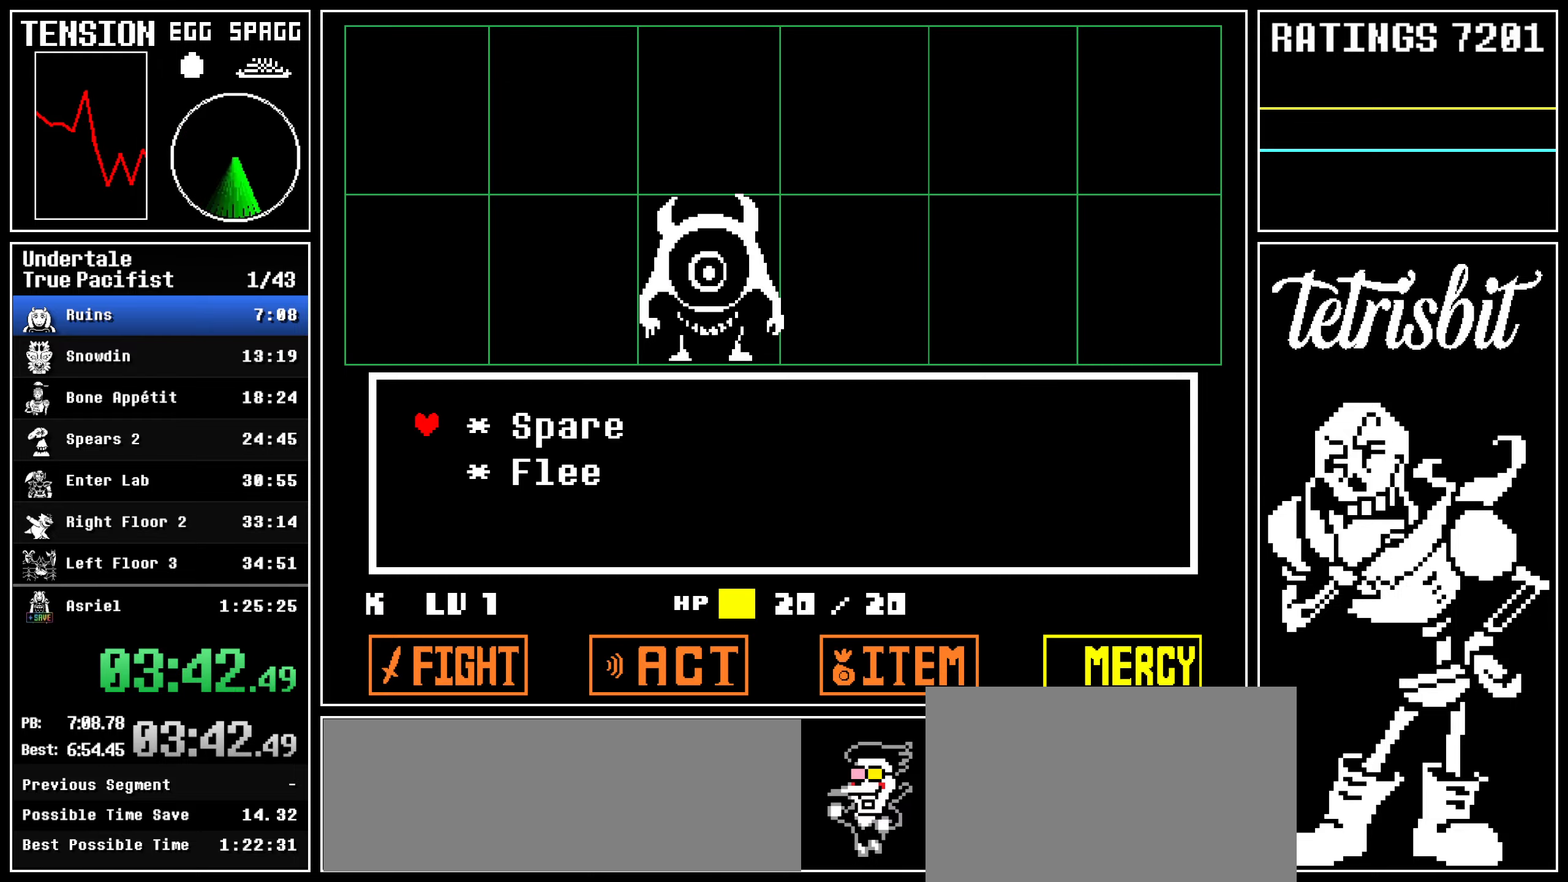
{"keys": [], "events": [[184, "right", "up"]]}
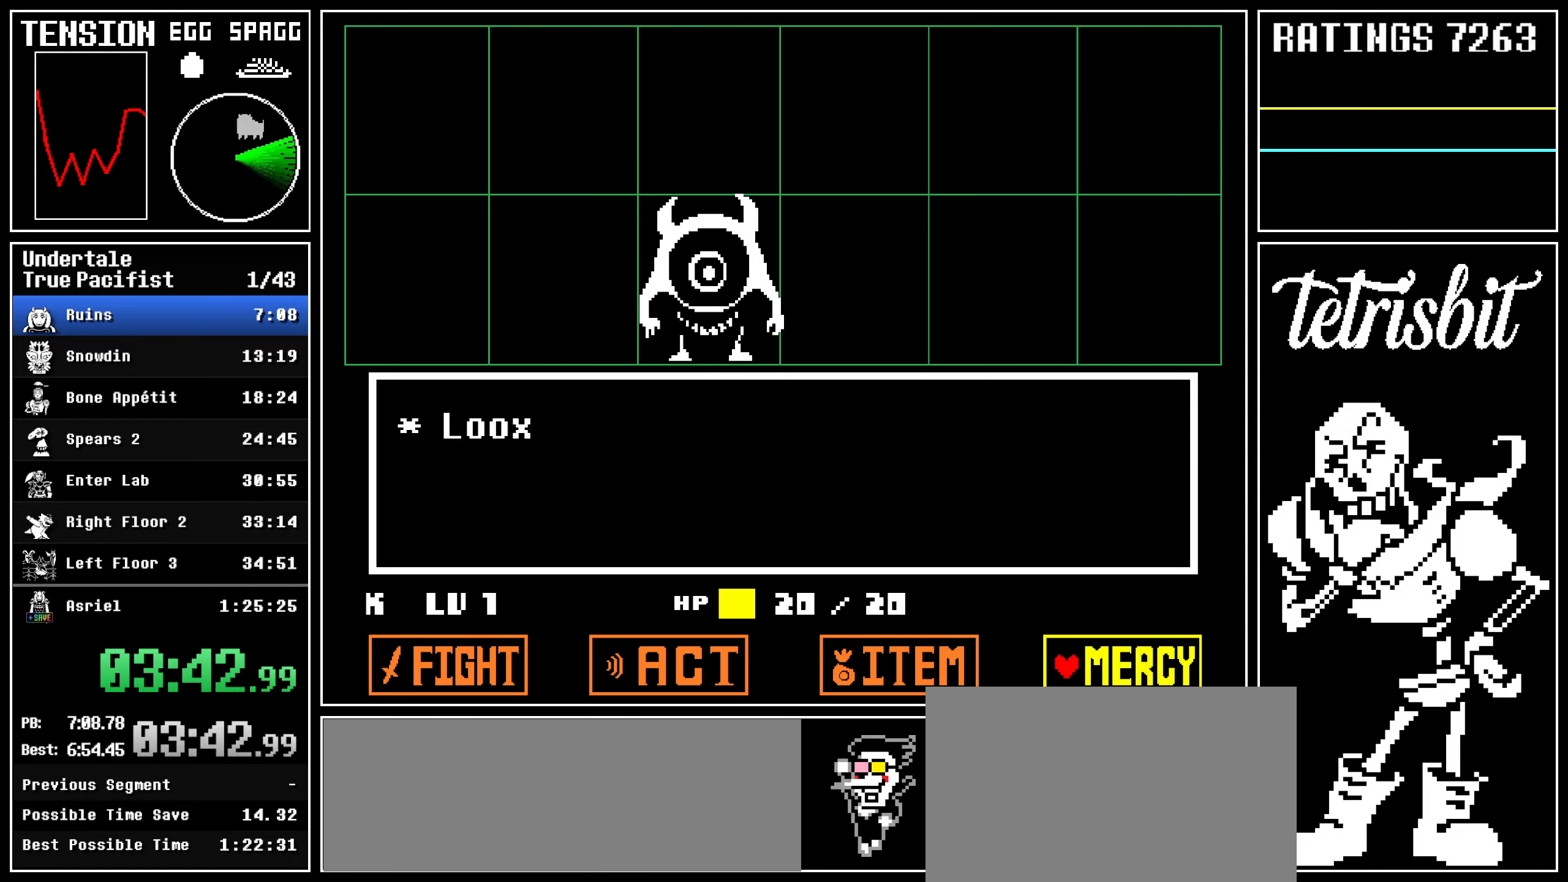
{"keys": [], "events": [[300, "z", "down"], [384, "z", "up"], [417, "down", "down"], [467, "down", "up"]]}